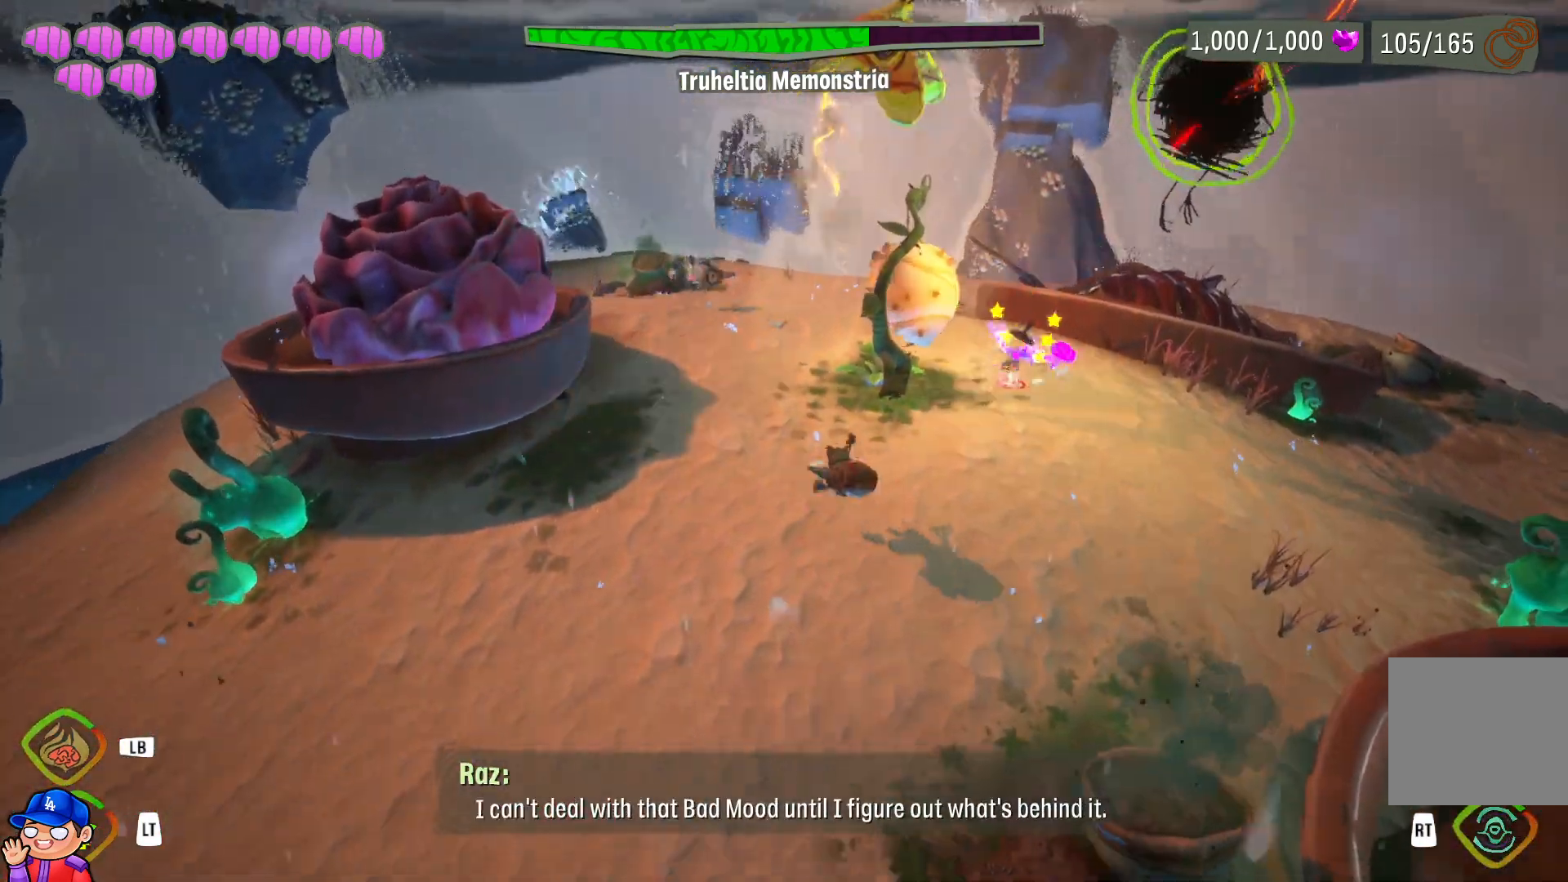
Gameplay with a controller (PlayStation layout); each line is a JSON object with the inputs held at the frame after it. "events" lists button and stick changes between this image and that frame as [ms after this image, input, new state], when the widget could be followed in between. Not read: L3 R3.
{"buttons": [], "left_stick": "up-right", "right_stick": "center", "events": [[17, "R1", "up"], [117, "R1", "down"], [267, "R1", "up"], [350, "R1", "down"], [450, "R1", "up"]]}
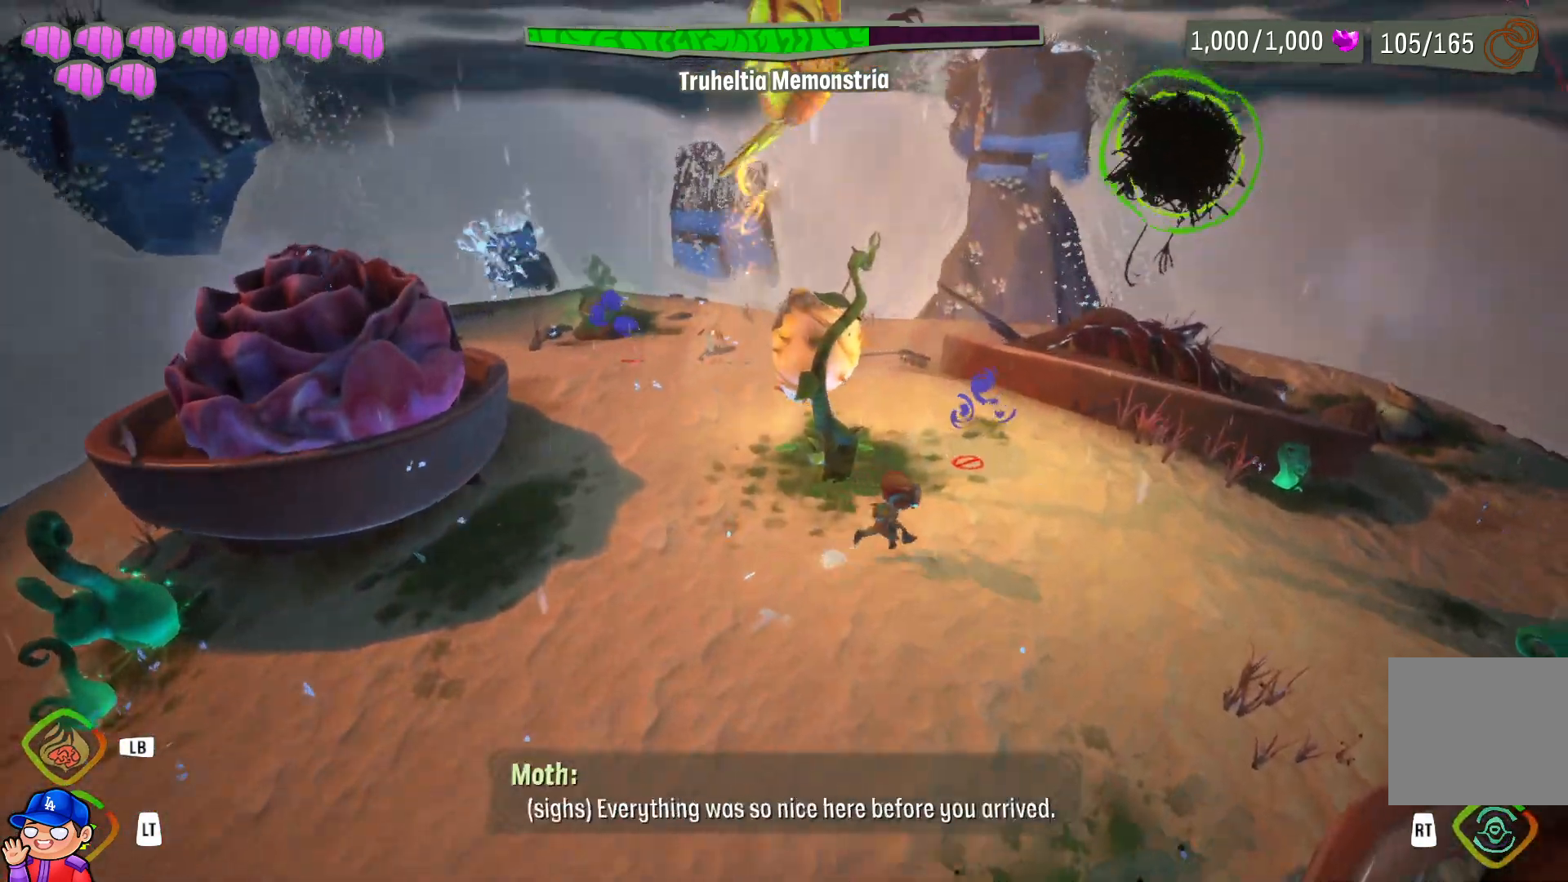
{"buttons": [], "left_stick": "up", "right_stick": "center", "events": [[67, "R1", "down"], [200, "R1", "up"], [300, "R1", "down"], [317, "left_stick", "up"], [433, "R1", "up"]]}
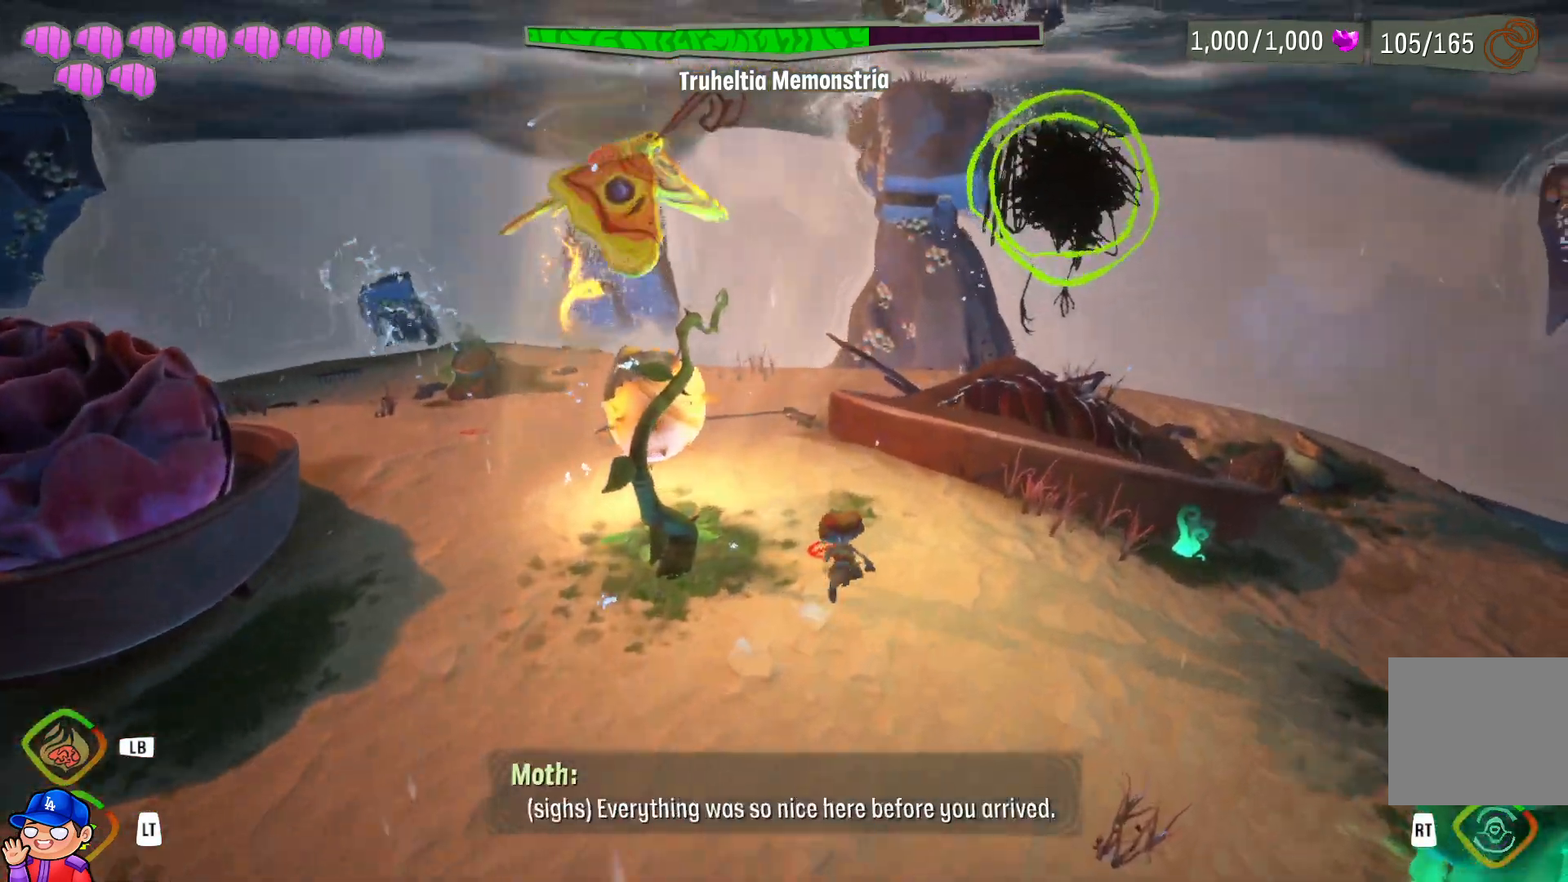
{"buttons": ["R1"], "left_stick": "up-left", "right_stick": "center", "events": [[17, "R1", "down"], [117, "R1", "up"], [233, "R1", "down"], [317, "left_stick", "up-left"], [350, "R1", "up"], [450, "R1", "down"]]}
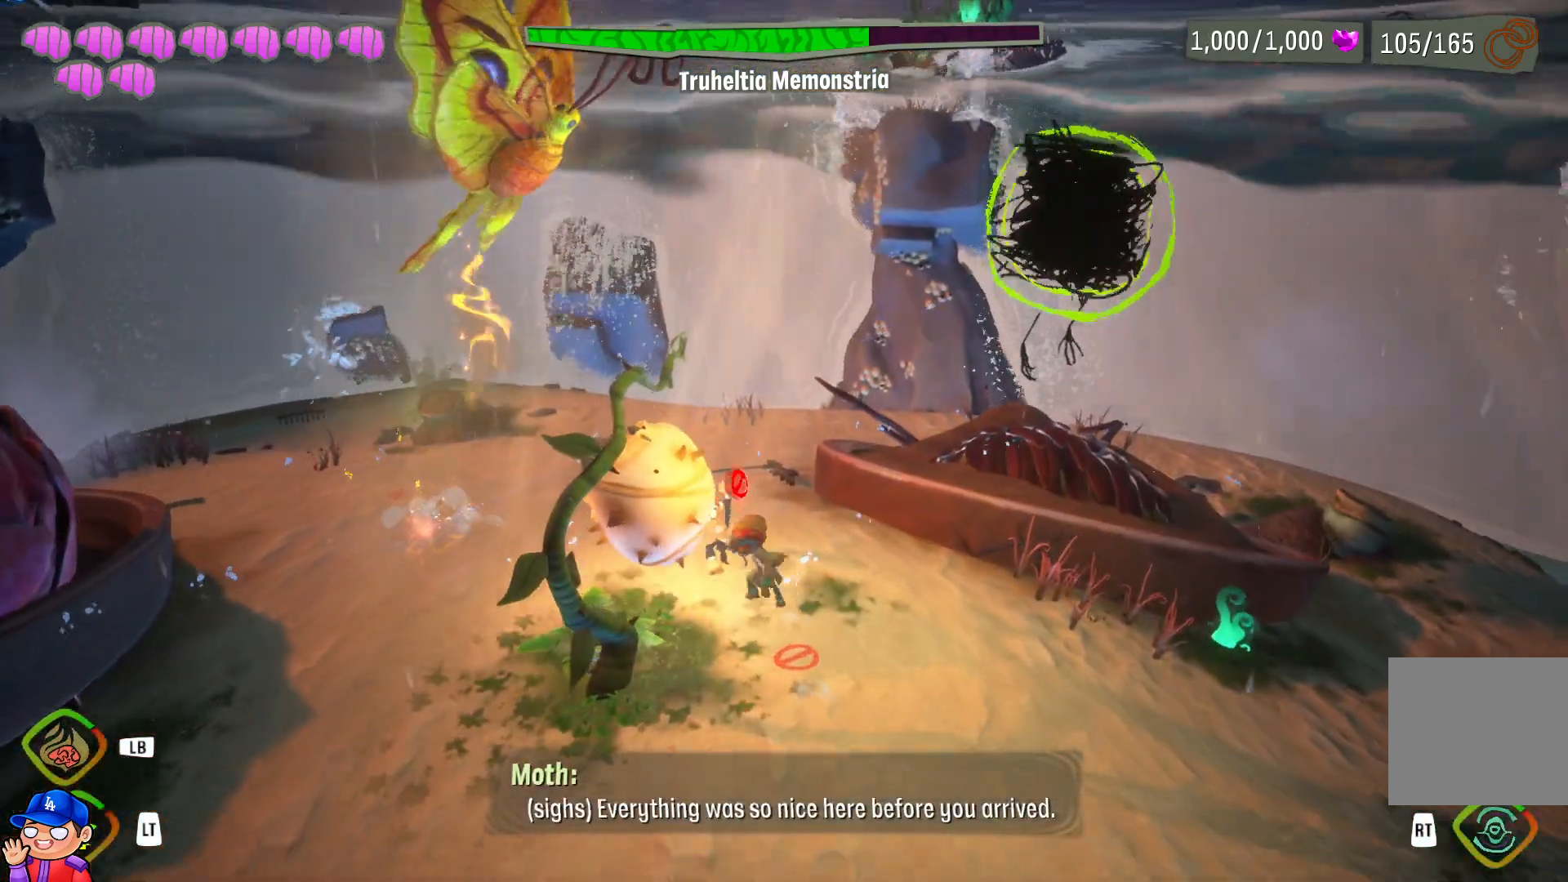
{"buttons": ["SQUARE"], "left_stick": "up-left", "right_stick": "center"}
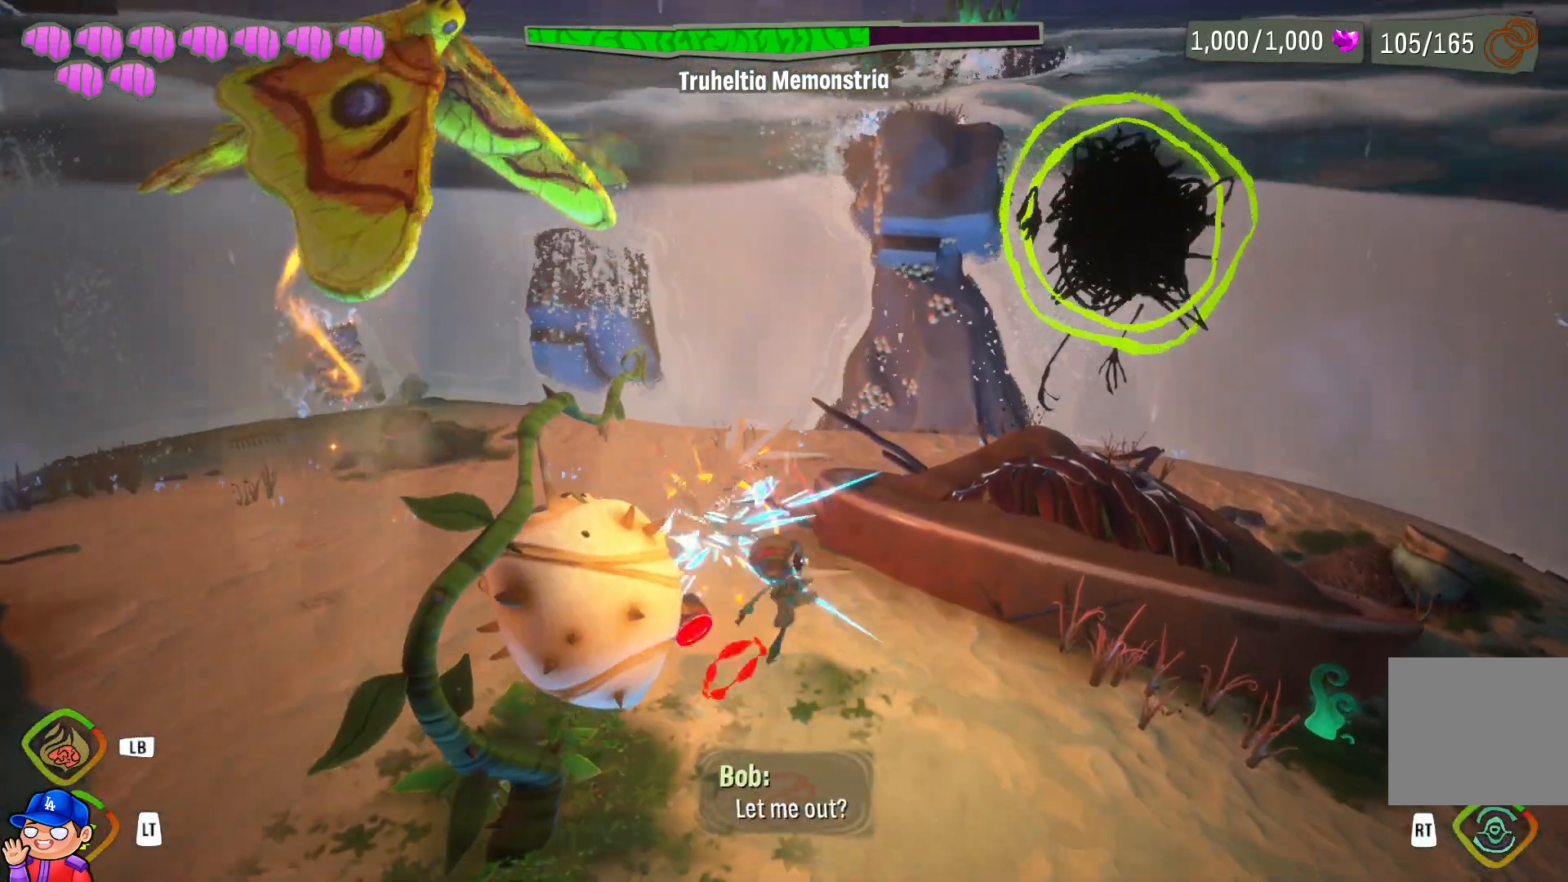
{"buttons": [], "left_stick": "left", "right_stick": "center", "events": [[33, "SQUARE", "up"], [67, "left_stick", "left"], [133, "SQUARE", "down"], [233, "SQUARE", "up"], [367, "SQUARE", "down"], [450, "SQUARE", "up"]]}
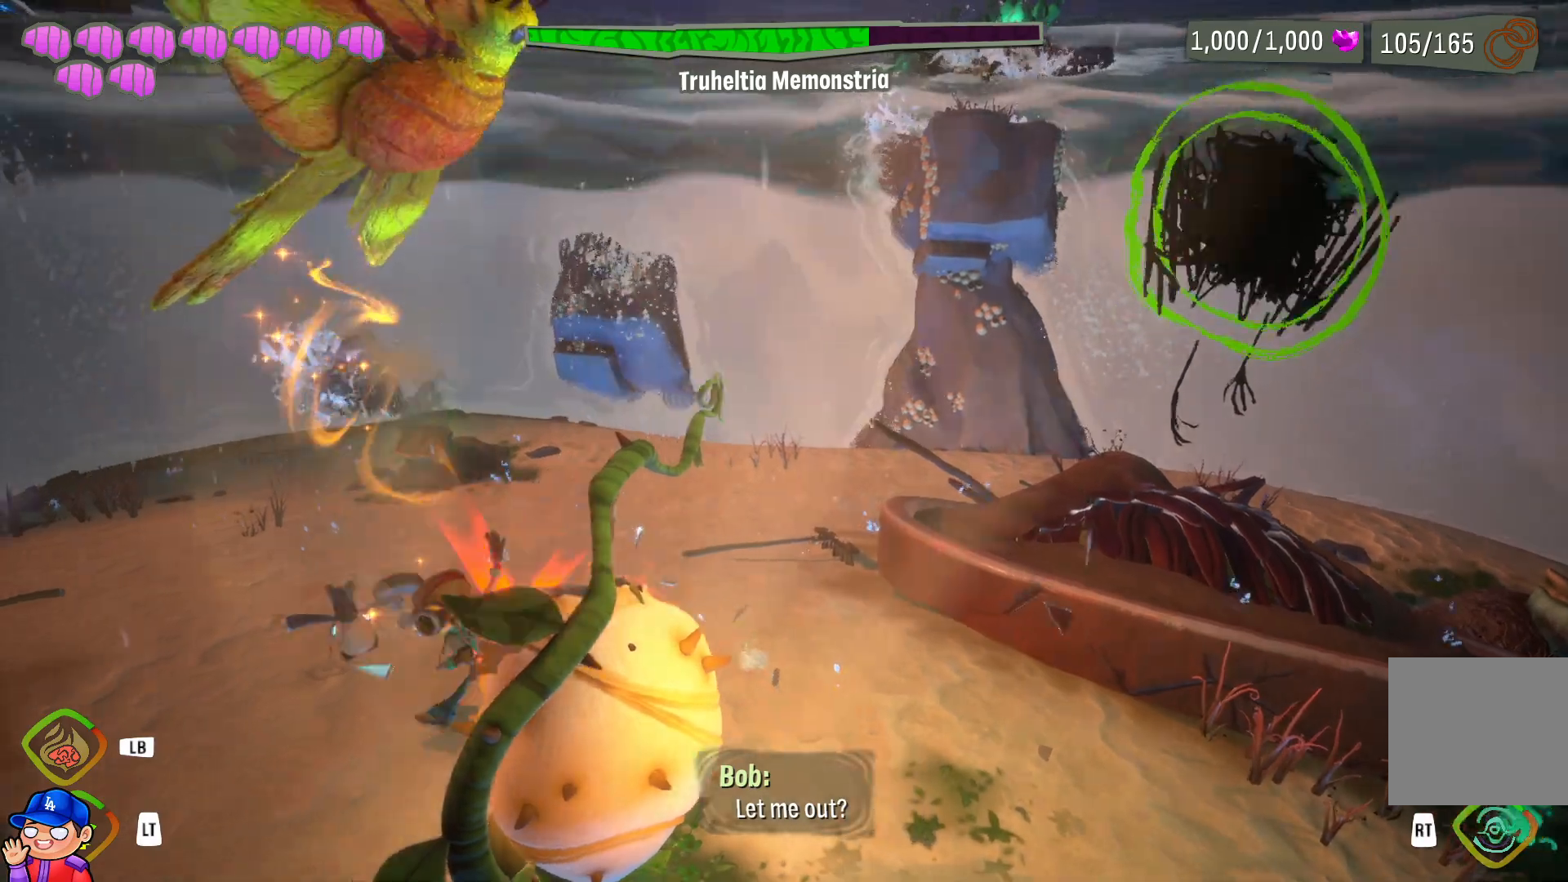
{"buttons": [], "left_stick": "up-left", "right_stick": "center", "events": [[33, "SQUARE", "down"], [117, "SQUARE", "up"], [217, "SQUARE", "down"], [317, "SQUARE", "up"], [383, "left_stick", "up-left"]]}
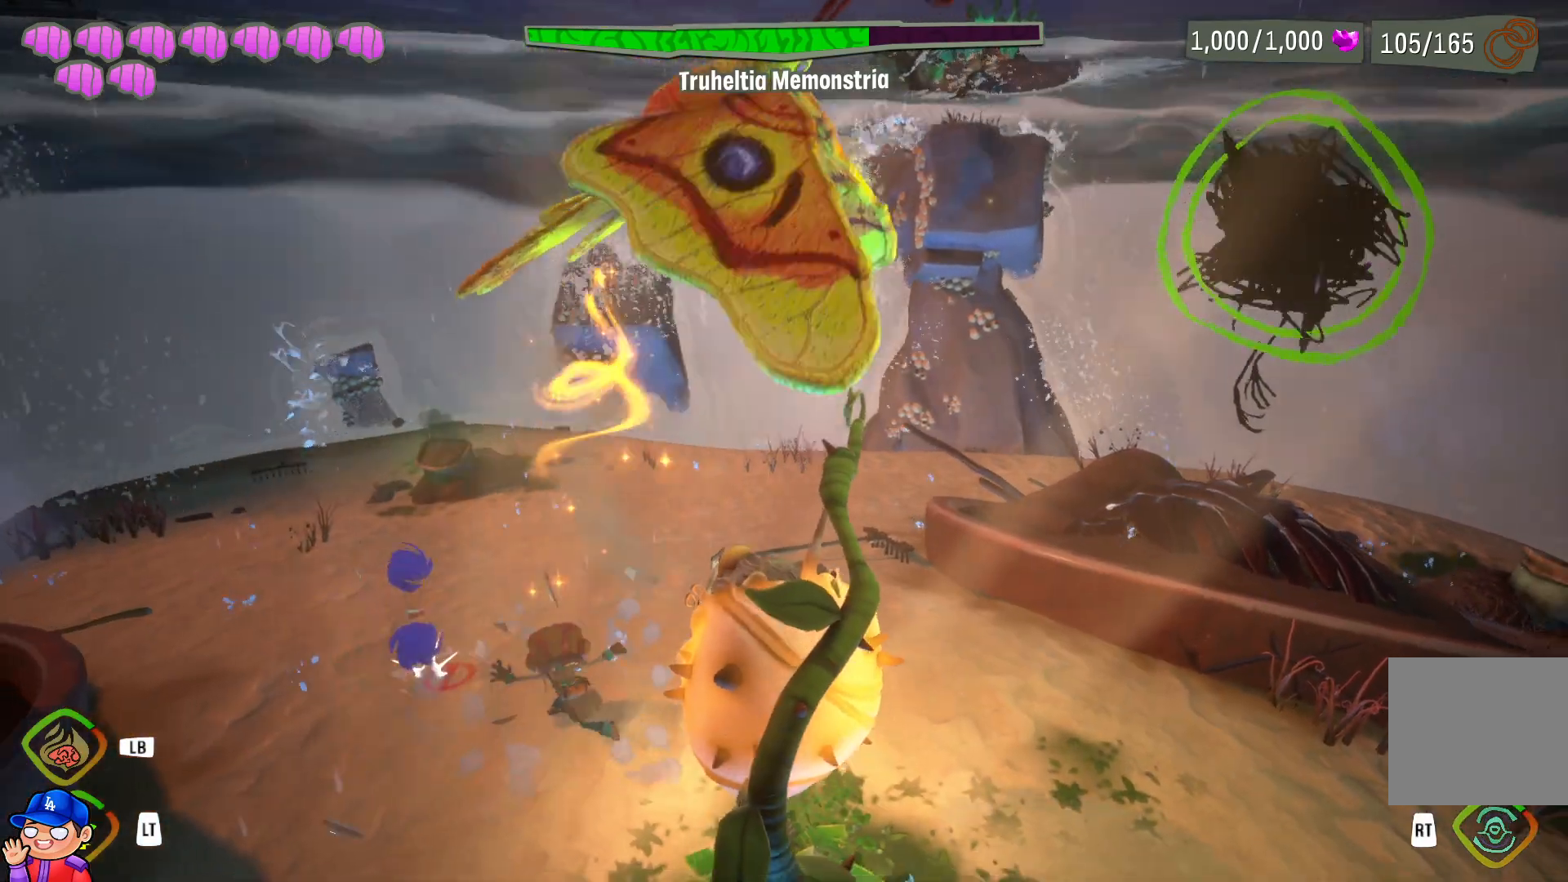
{"buttons": ["R2"], "left_stick": "up-right", "right_stick": "right", "events": [[383, "left_stick", "up-right"], [483, "R2", "down"], [483, "right_stick", "right"]]}
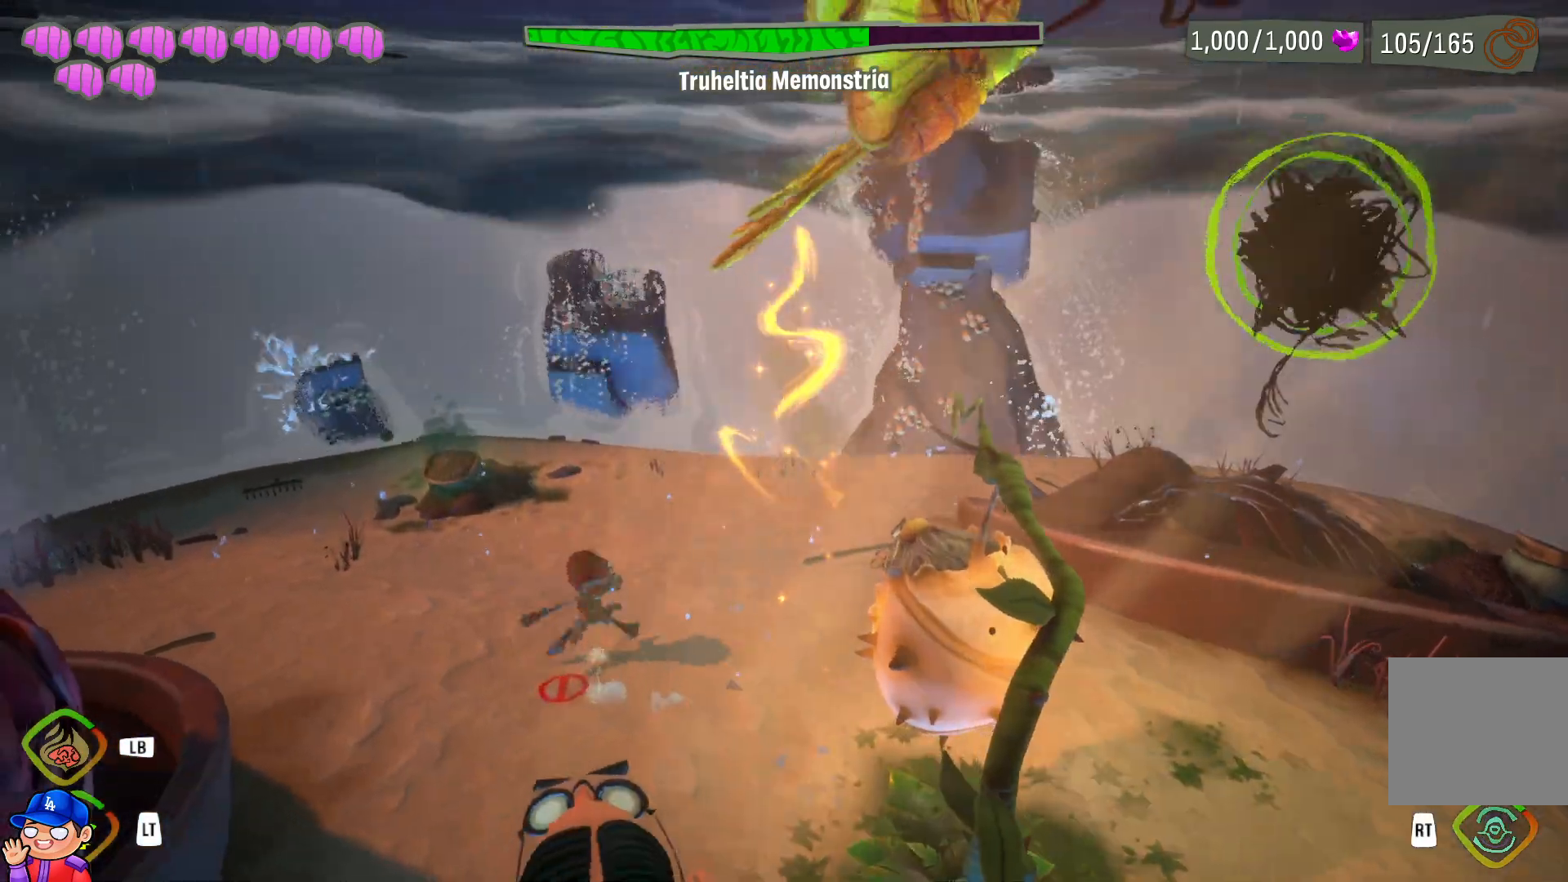
{"buttons": ["R2"], "left_stick": "down-left", "right_stick": "center", "events": [[250, "left_stick", "up-left"], [283, "right_stick", "center"], [317, "left_stick", "left"], [483, "left_stick", "down-left"]]}
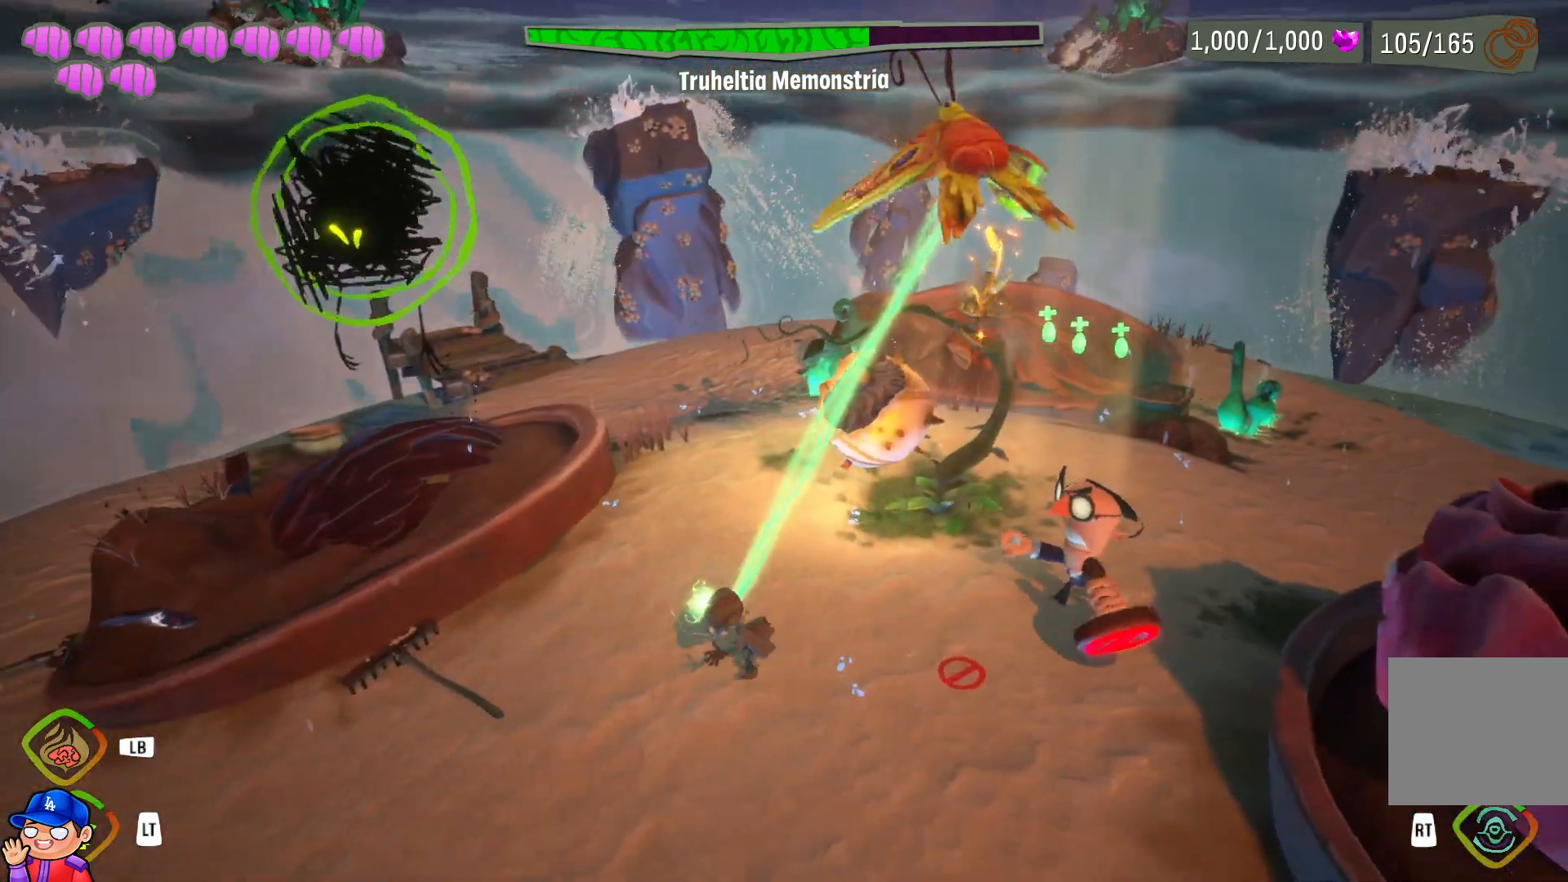
{"buttons": ["R2"], "left_stick": "down-left", "right_stick": "center", "events": []}
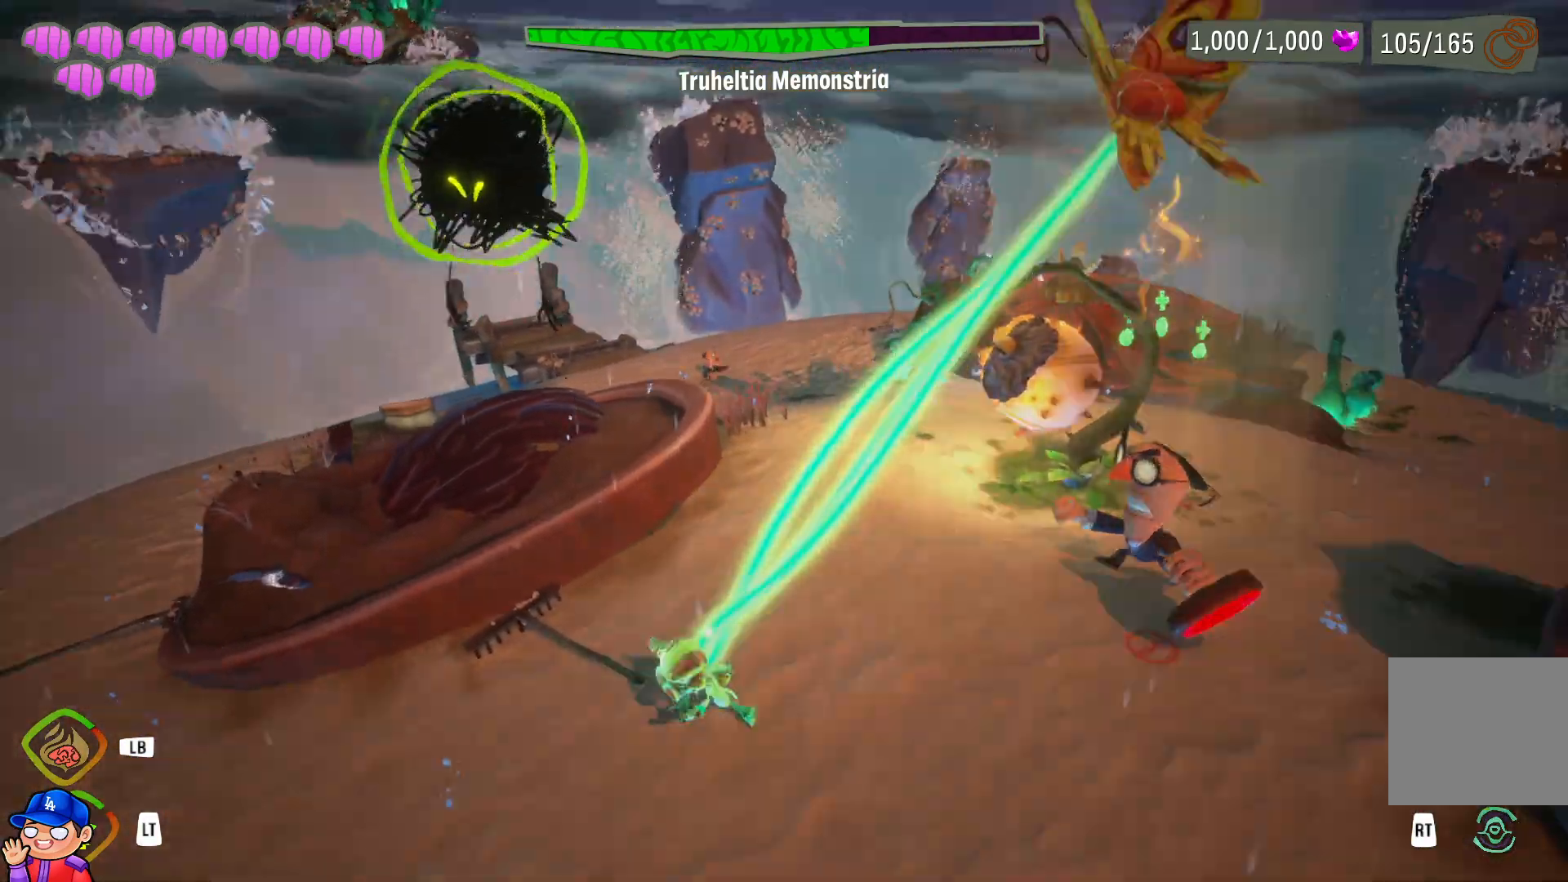
{"buttons": ["R2"], "left_stick": "down-left", "right_stick": "center", "events": [[83, "left_stick", "right"], [383, "left_stick", "down"], [450, "left_stick", "down-left"]]}
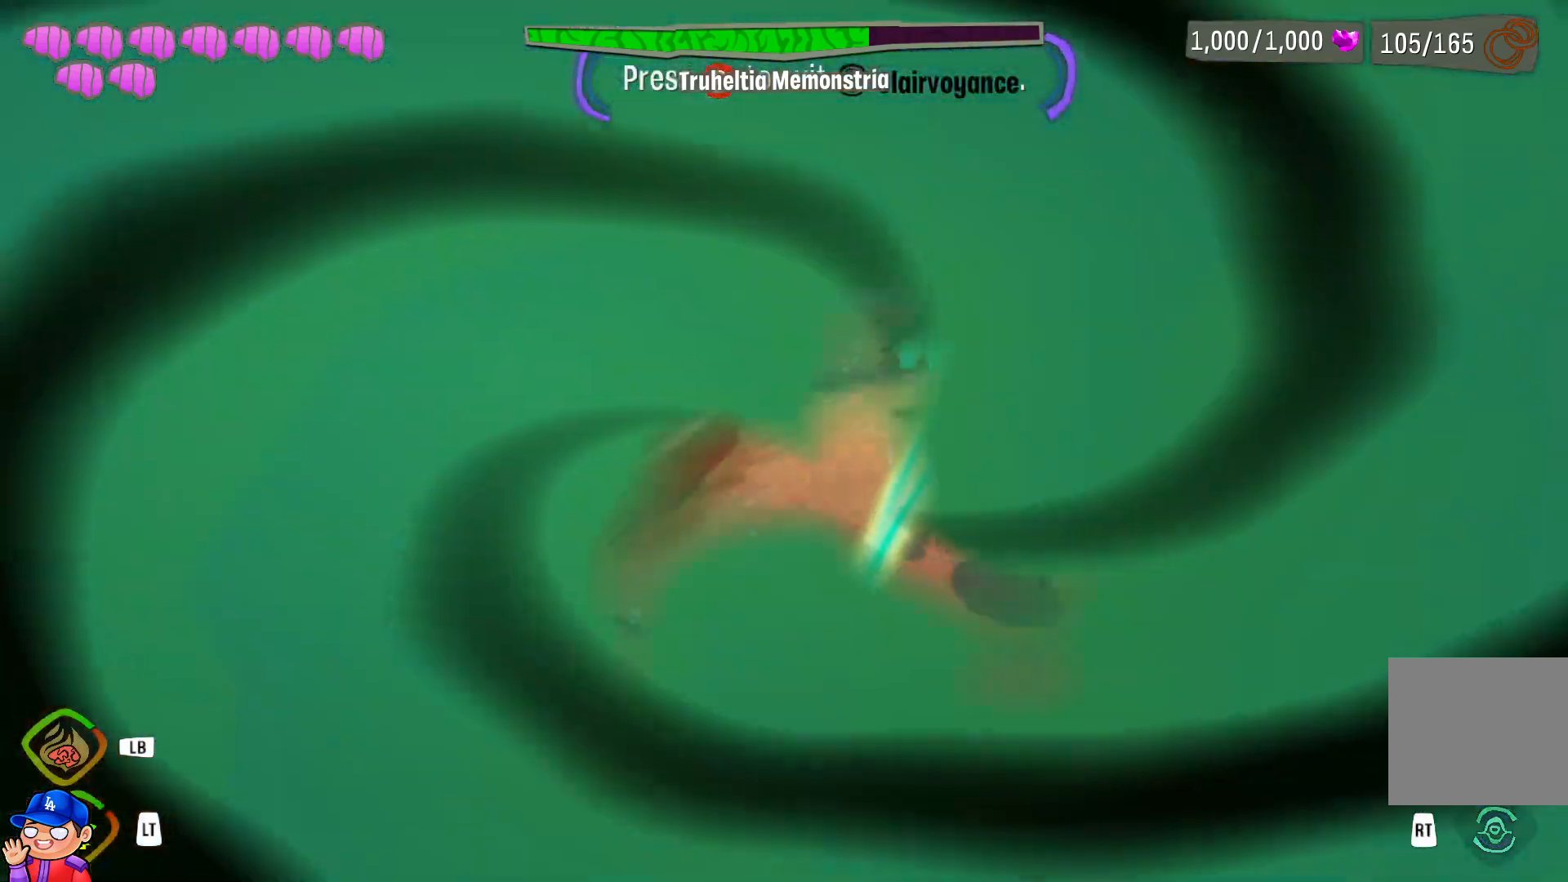
{"buttons": [], "left_stick": "left", "right_stick": "center", "events": [[283, "R2", "up"], [450, "left_stick", "center"], [500, "left_stick", "left"]]}
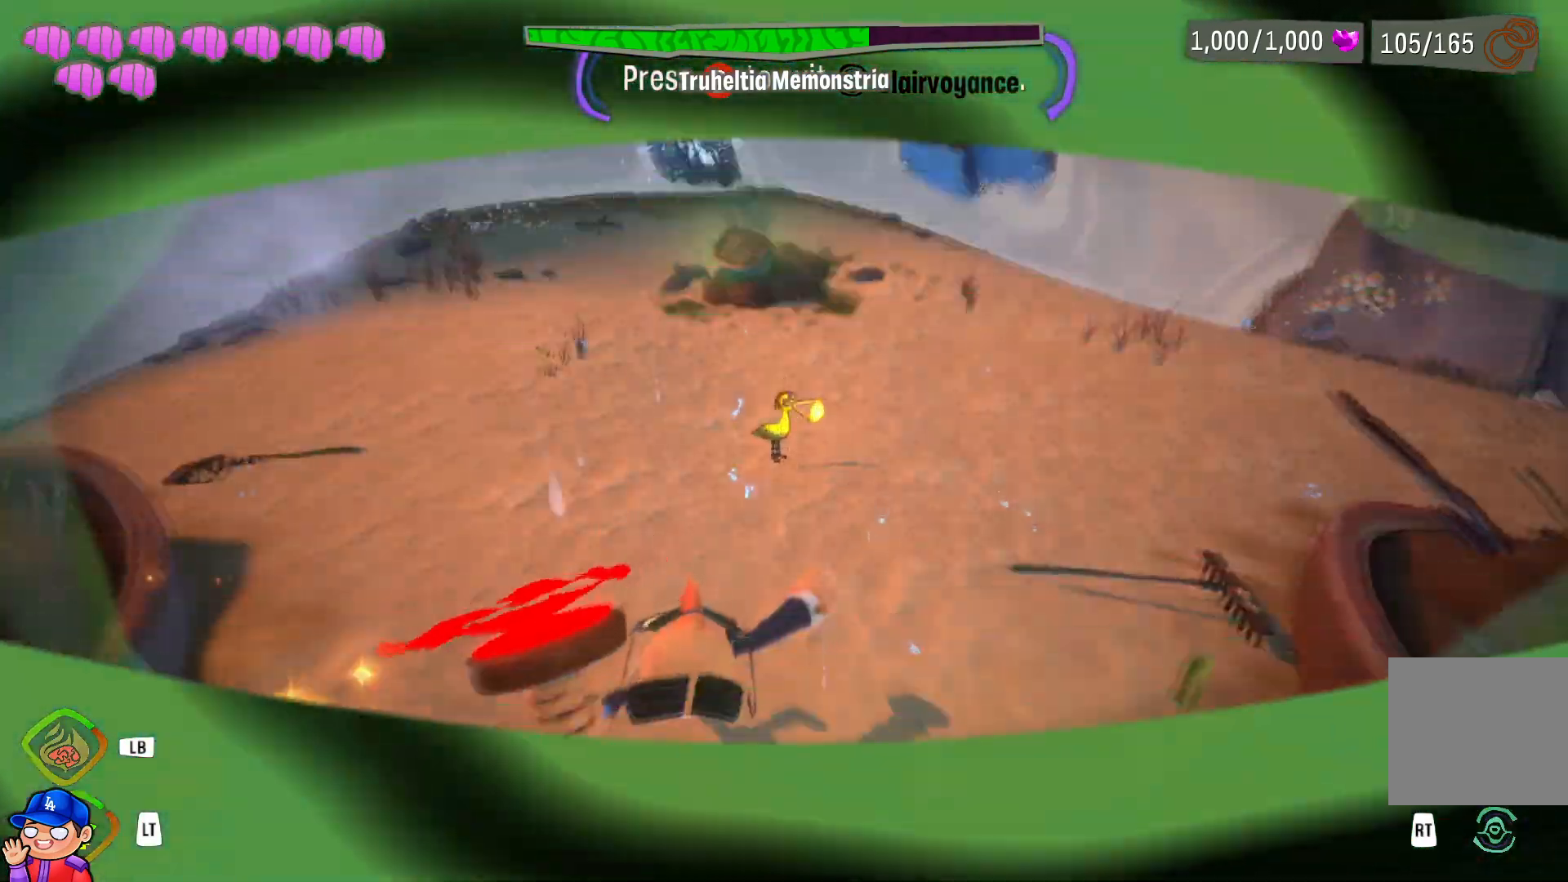
{"buttons": [], "left_stick": "up", "right_stick": "center", "events": [[400, "left_stick", "up"]]}
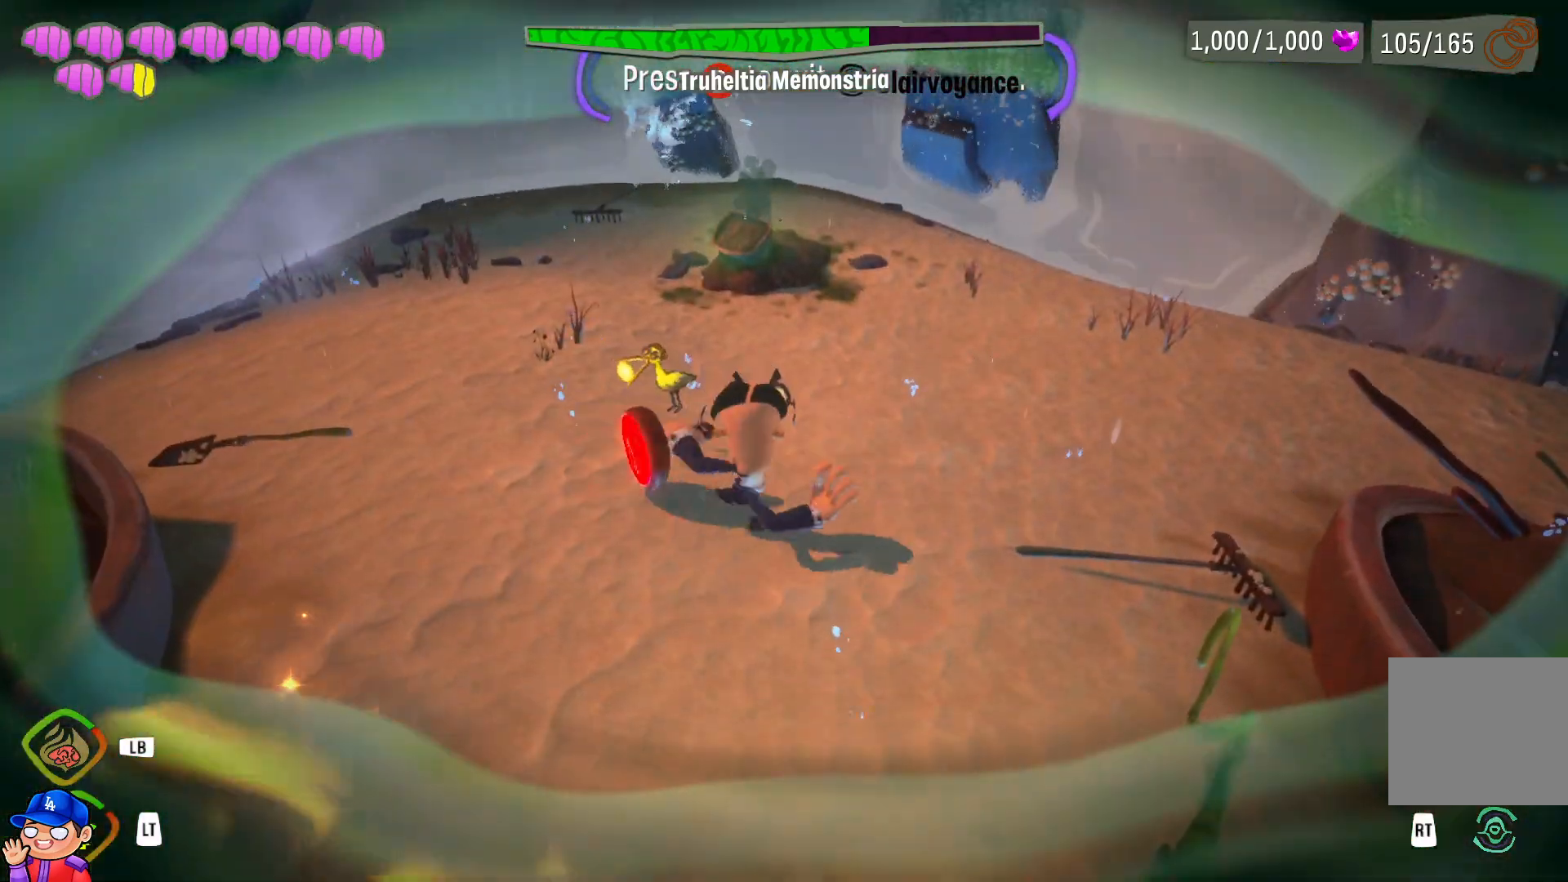
{"buttons": ["CIRCLE"], "left_stick": "up", "right_stick": "center", "events": [[383, "CIRCLE", "down"]]}
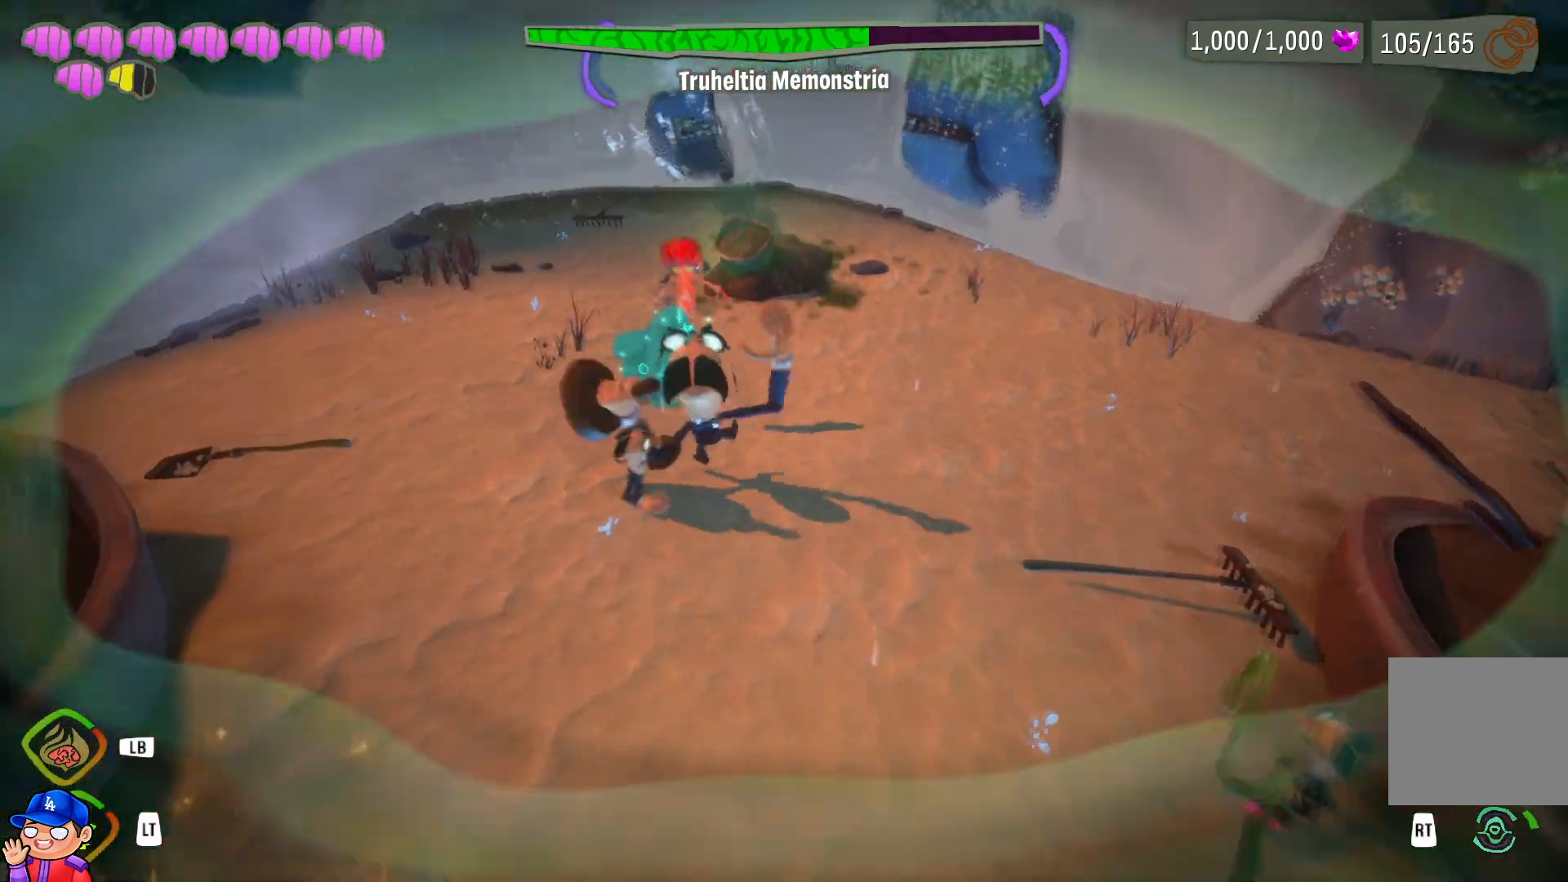
{"buttons": [], "left_stick": "down", "right_stick": "center", "events": [[17, "CIRCLE", "up"], [100, "CIRCLE", "down"], [217, "CIRCLE", "up"], [500, "left_stick", "down"]]}
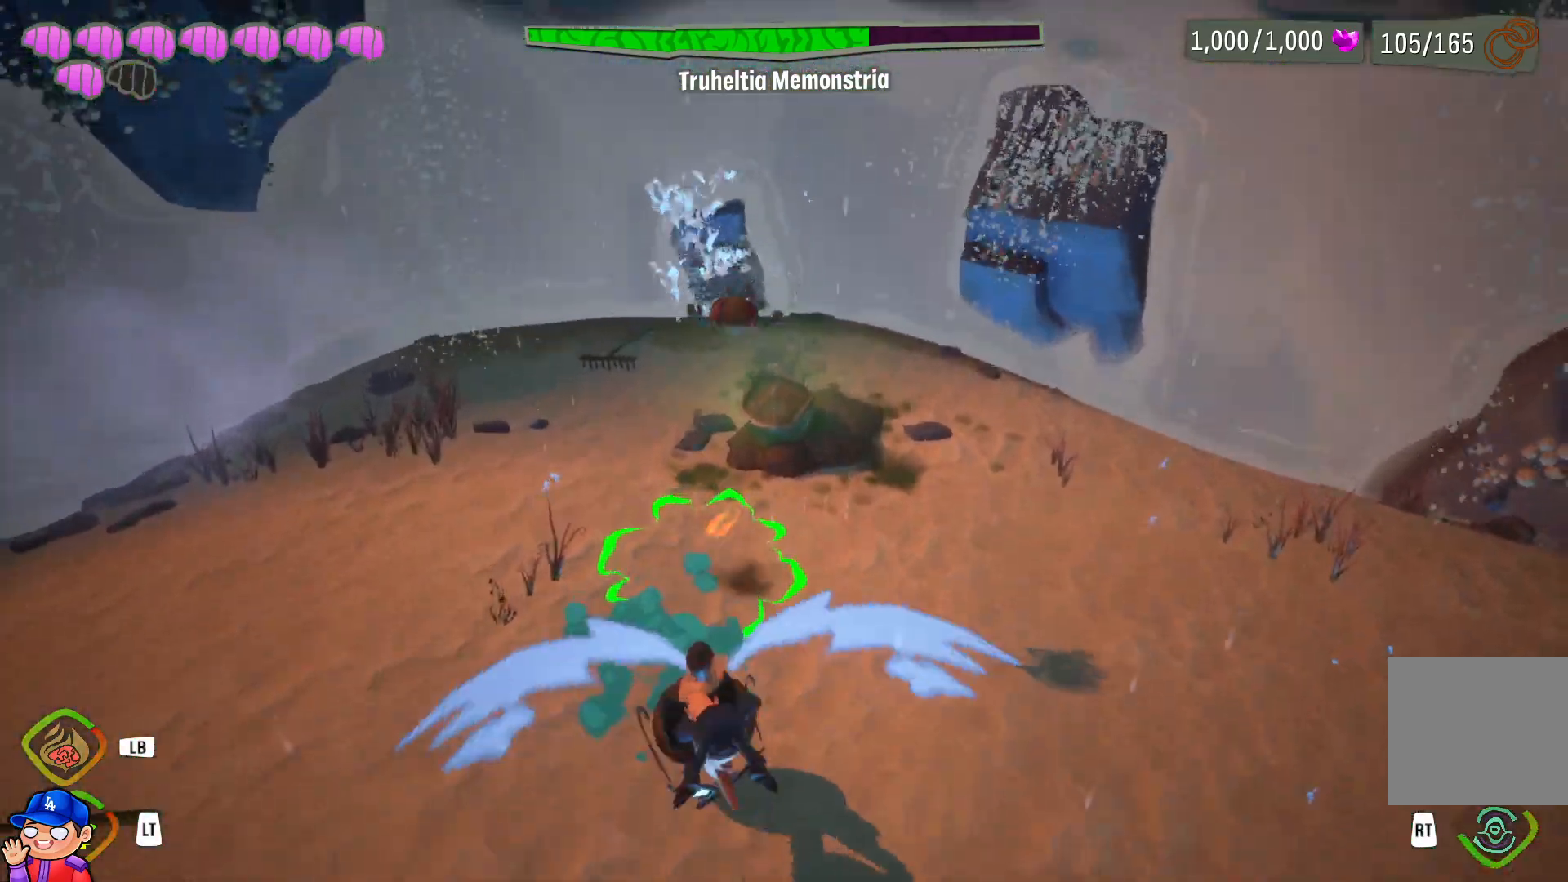
{"buttons": [], "left_stick": "down", "right_stick": "center", "events": [[117, "SQUARE", "down"], [267, "SQUARE", "up"], [333, "SQUARE", "down"], [433, "SQUARE", "up"]]}
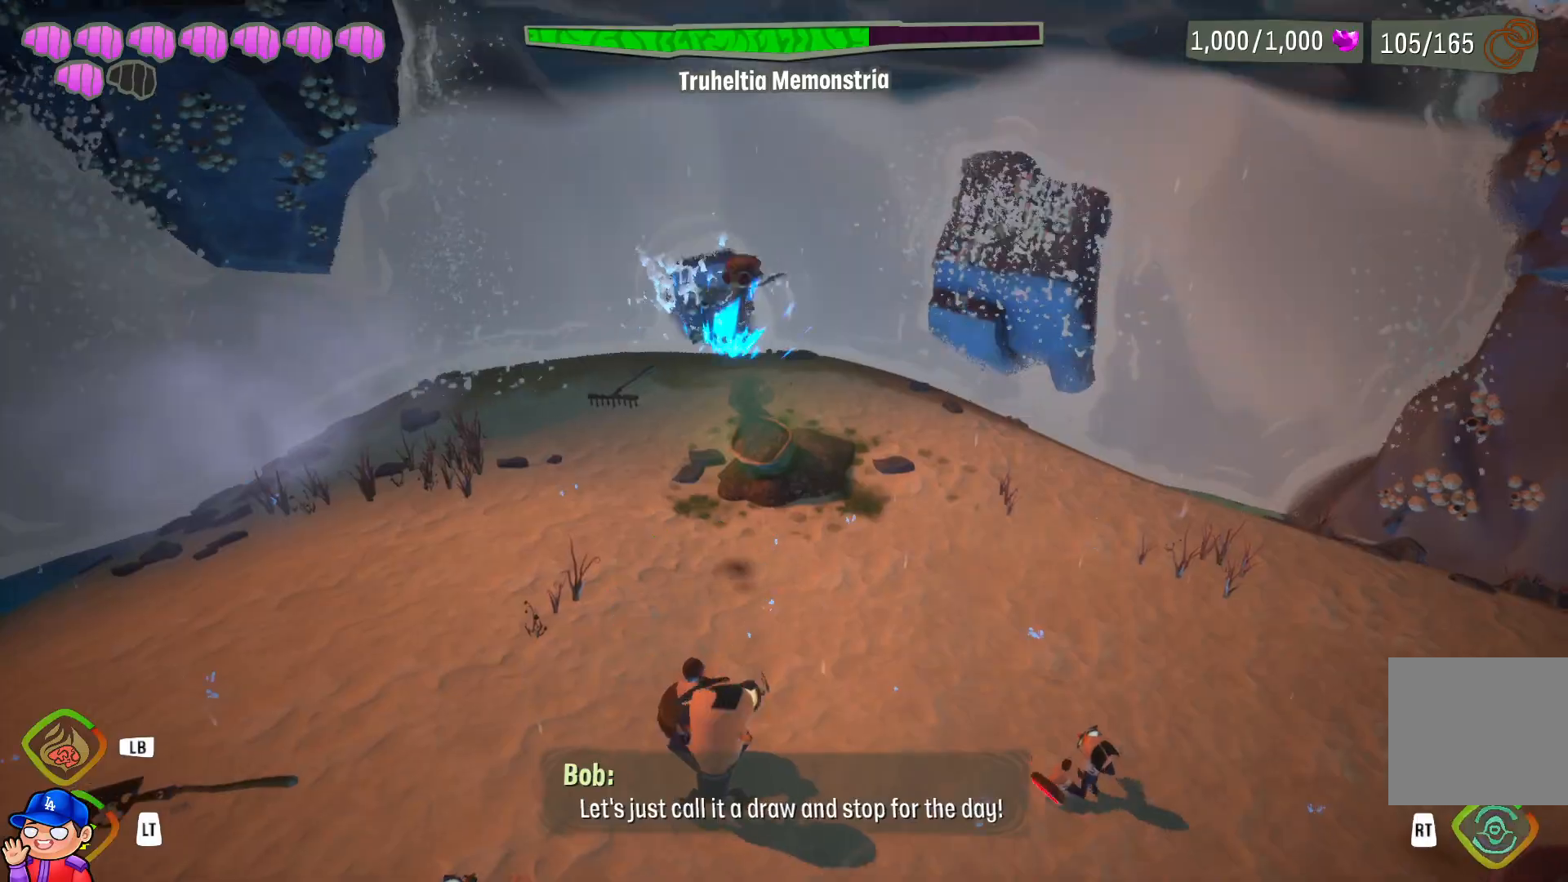
{"buttons": [], "left_stick": "down", "right_stick": "center"}
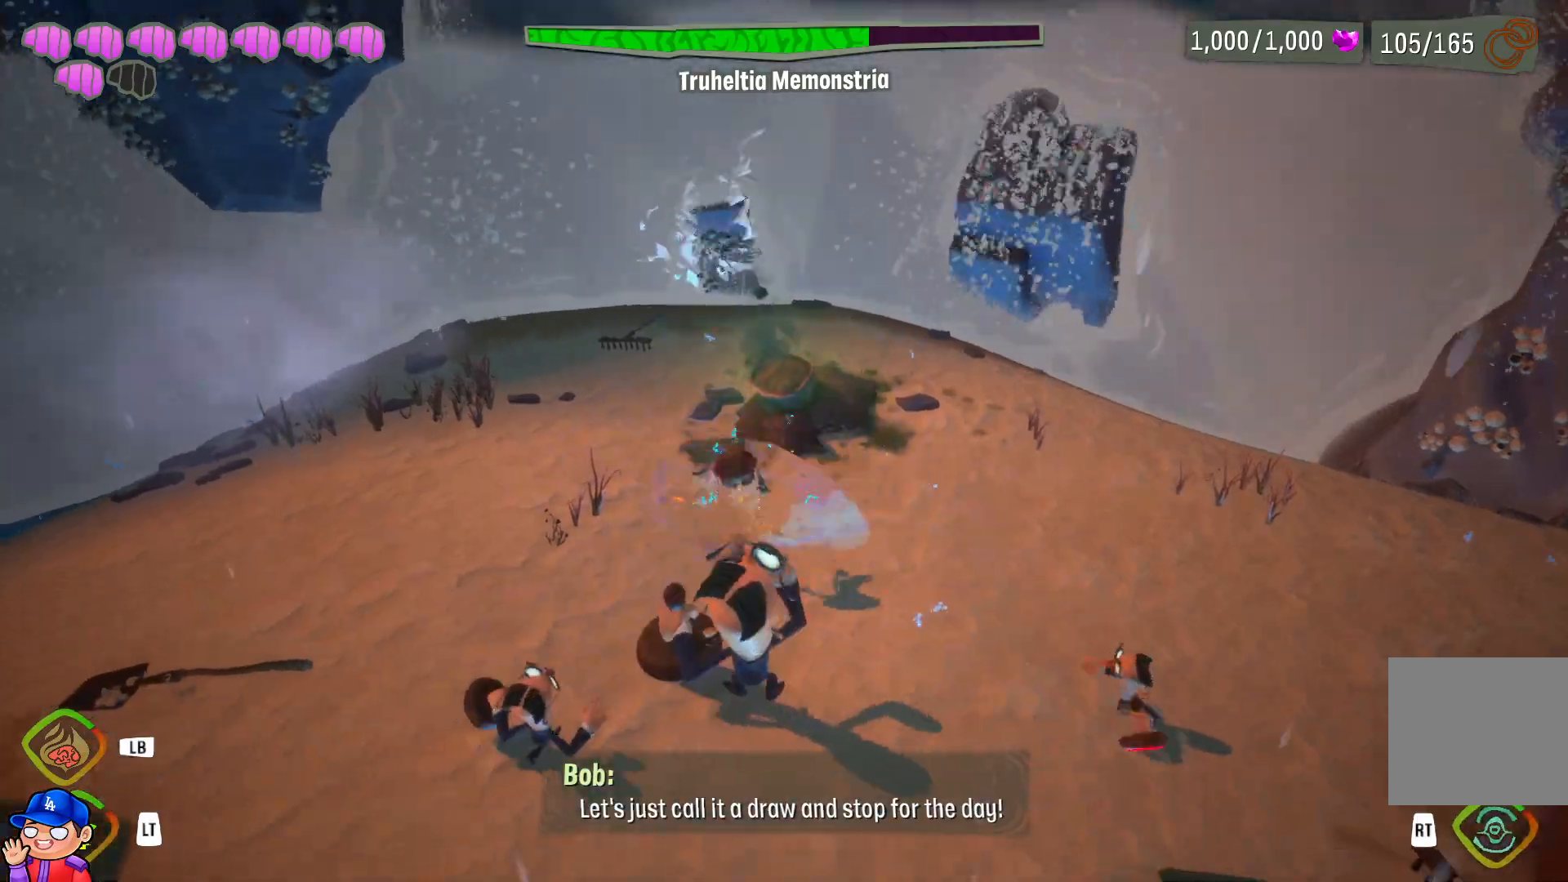
{"buttons": ["R1"], "left_stick": "down", "right_stick": "center", "events": [[250, "R1", "down"], [367, "R1", "up"], [467, "R1", "down"]]}
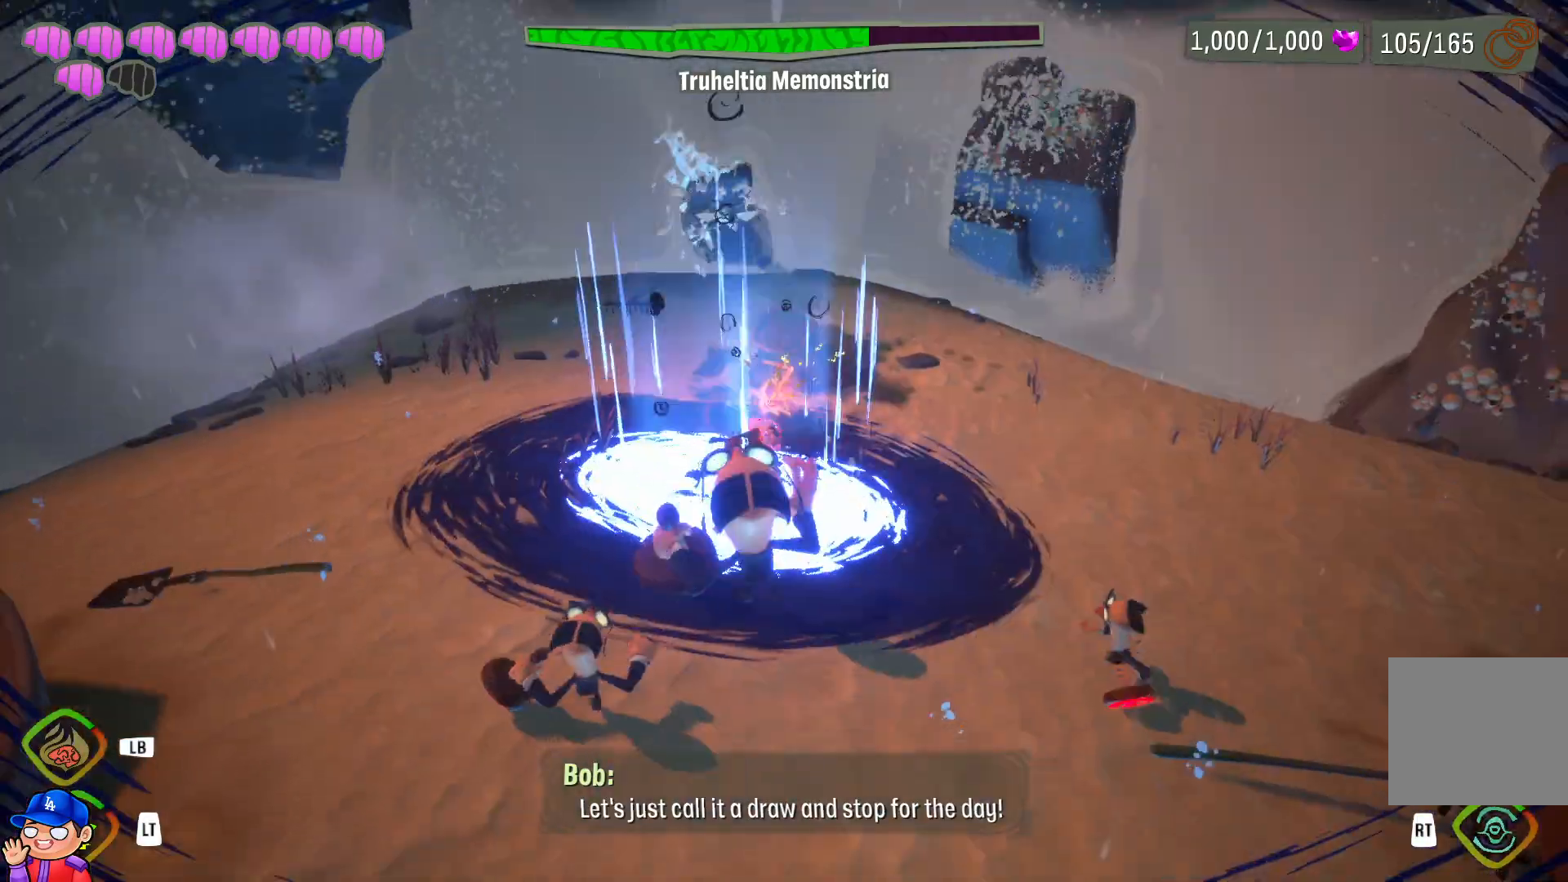
{"buttons": ["L1"], "left_stick": "down-left", "right_stick": "center", "events": [[50, "R1", "up"], [167, "R1", "down"], [167, "left_stick", "down-left"], [200, "R1", "up"], [250, "L1", "down"]]}
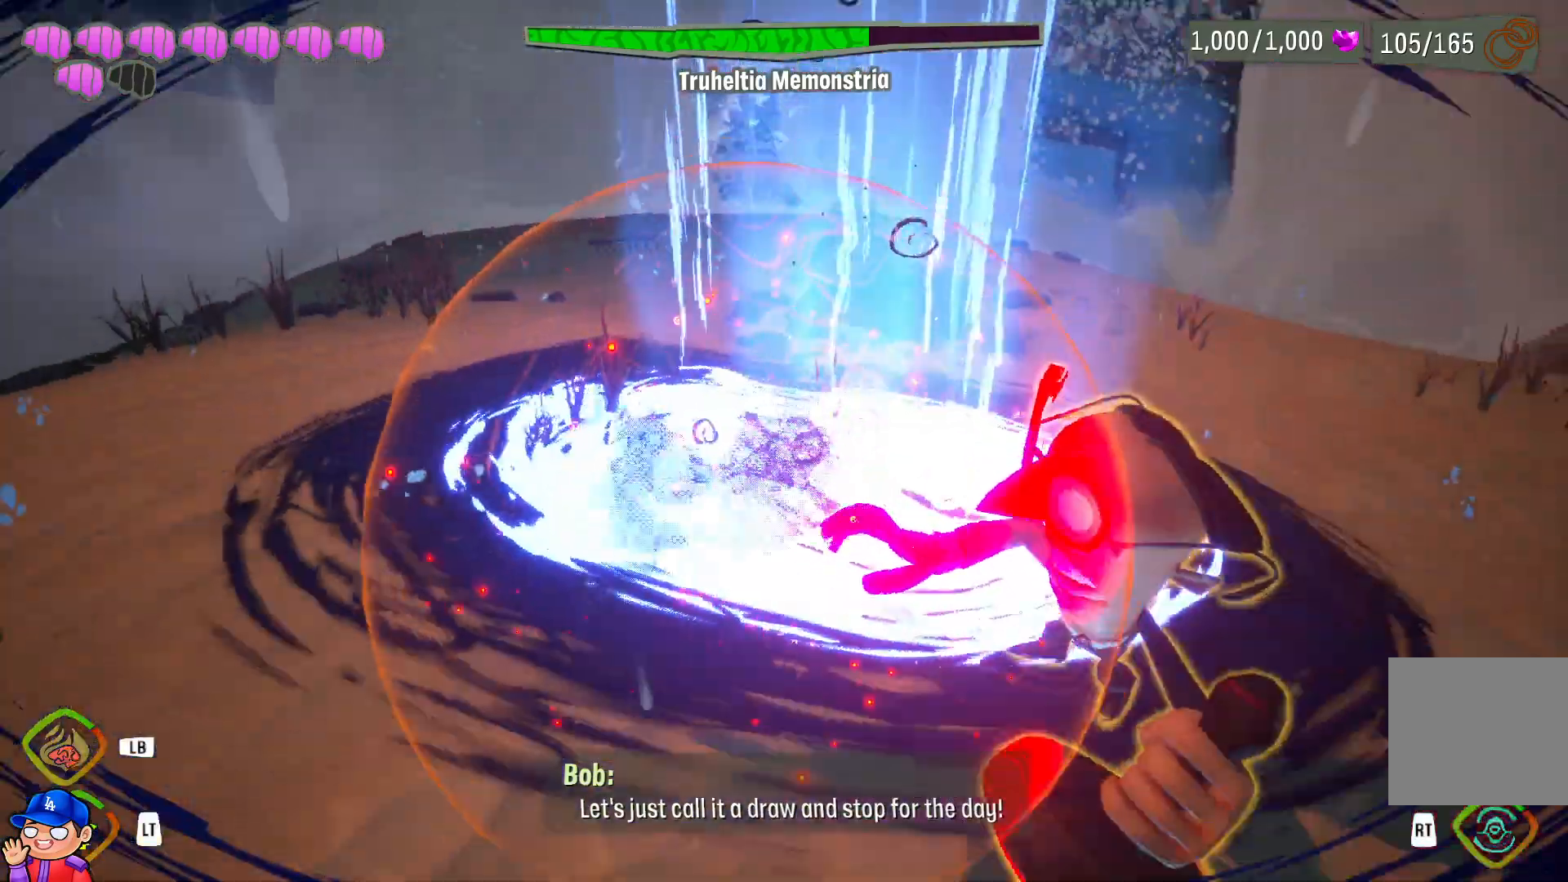
{"buttons": [], "left_stick": "right", "right_stick": "center", "events": [[50, "CIRCLE", "down"], [183, "CIRCLE", "up"], [217, "left_stick", "down"], [250, "CIRCLE", "down"], [283, "L1", "up"], [367, "CIRCLE", "up"], [400, "left_stick", "down-right"], [500, "left_stick", "right"]]}
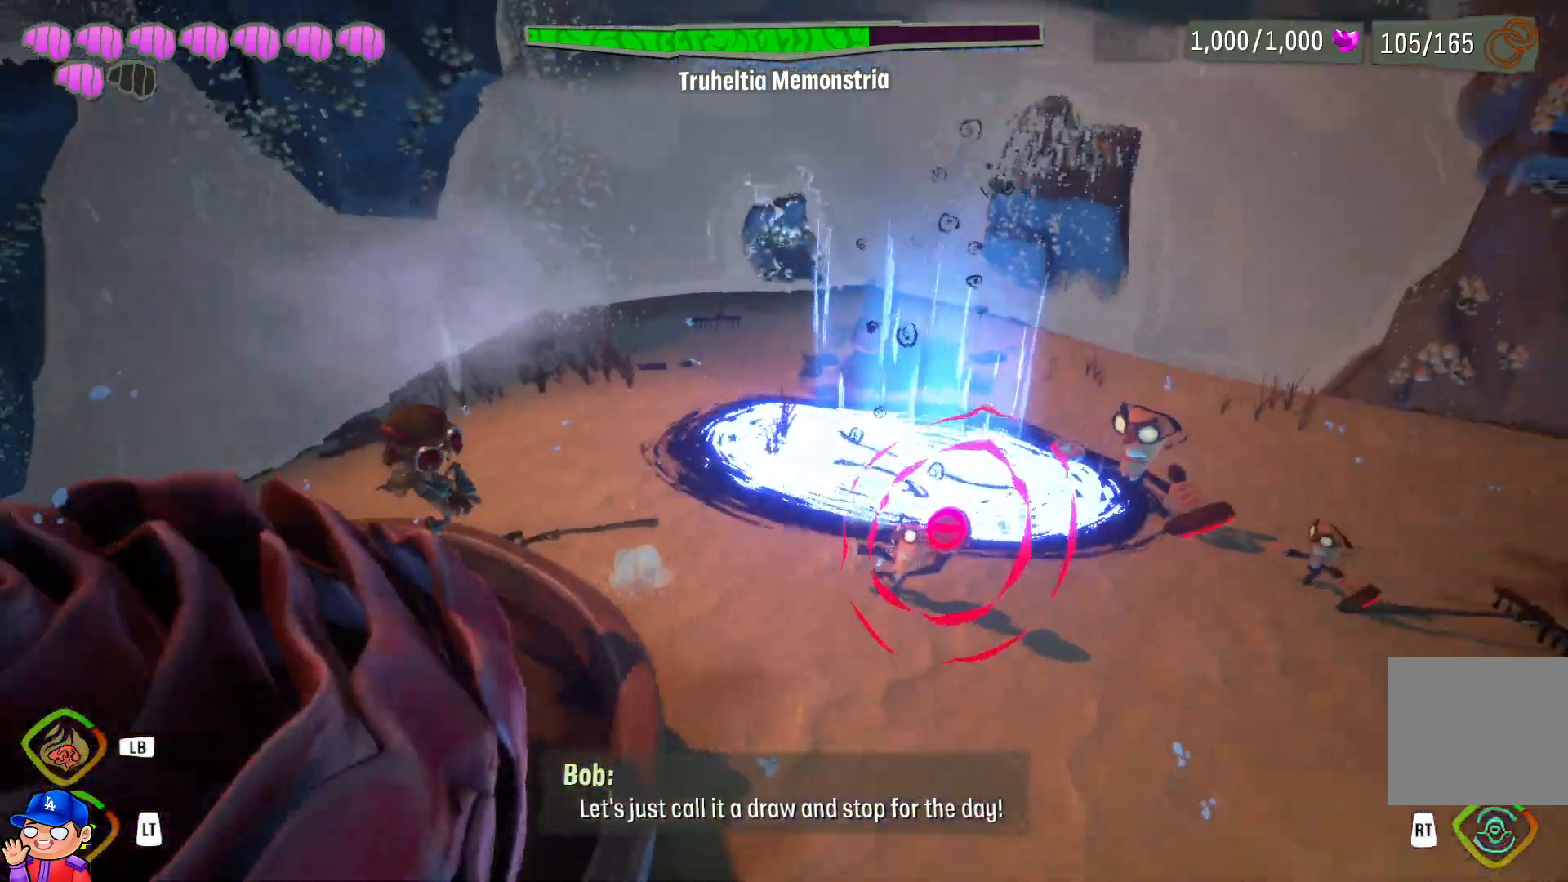
{"buttons": ["R2"], "left_stick": "up-right", "right_stick": "center", "events": [[167, "right_stick", "right"], [317, "right_stick", "center"], [383, "R2", "down"], [450, "left_stick", "up-right"]]}
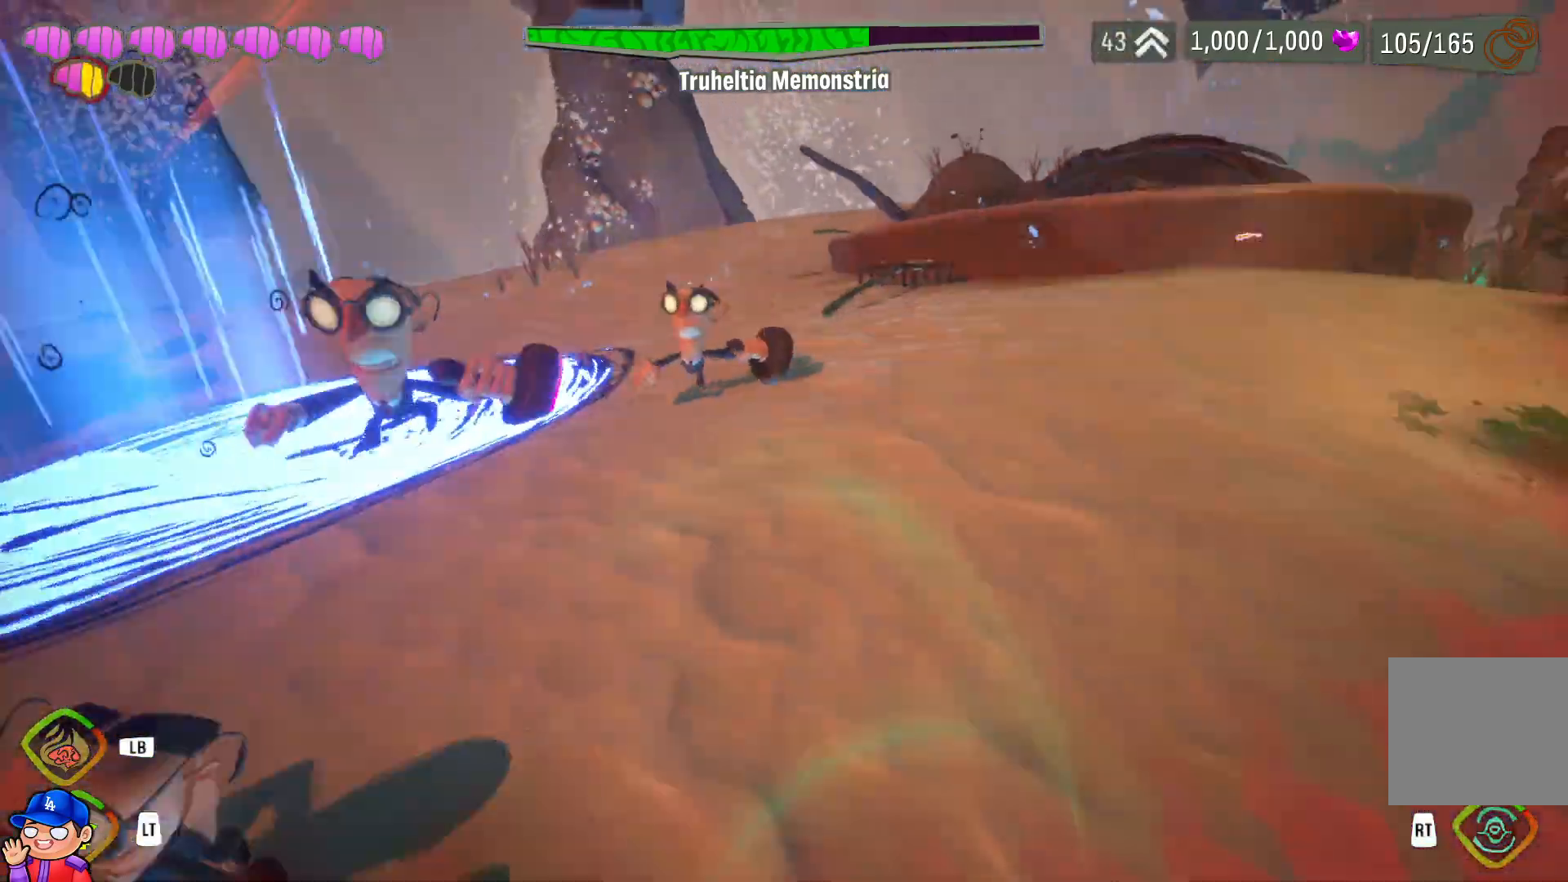
{"buttons": ["R2"], "left_stick": "up-right", "right_stick": "left", "events": [[100, "left_stick", "up"], [250, "left_stick", "up-right"], [300, "right_stick", "left"]]}
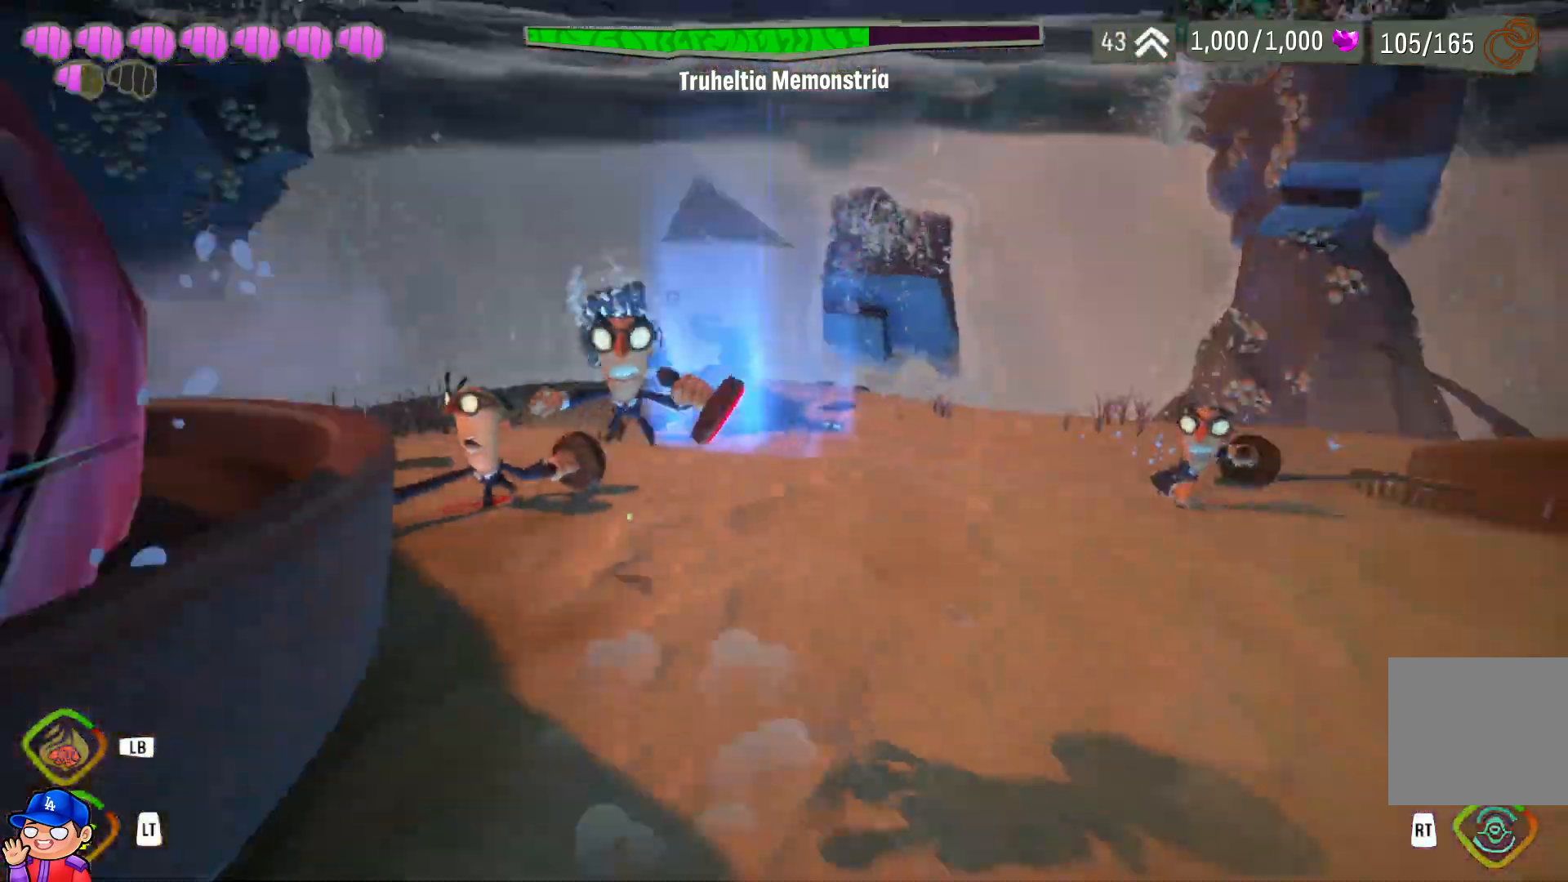
{"buttons": [], "left_stick": "down-right", "right_stick": "center", "events": [[50, "right_stick", "center"], [83, "left_stick", "right"], [350, "left_stick", "down-right"], [433, "R2", "up"]]}
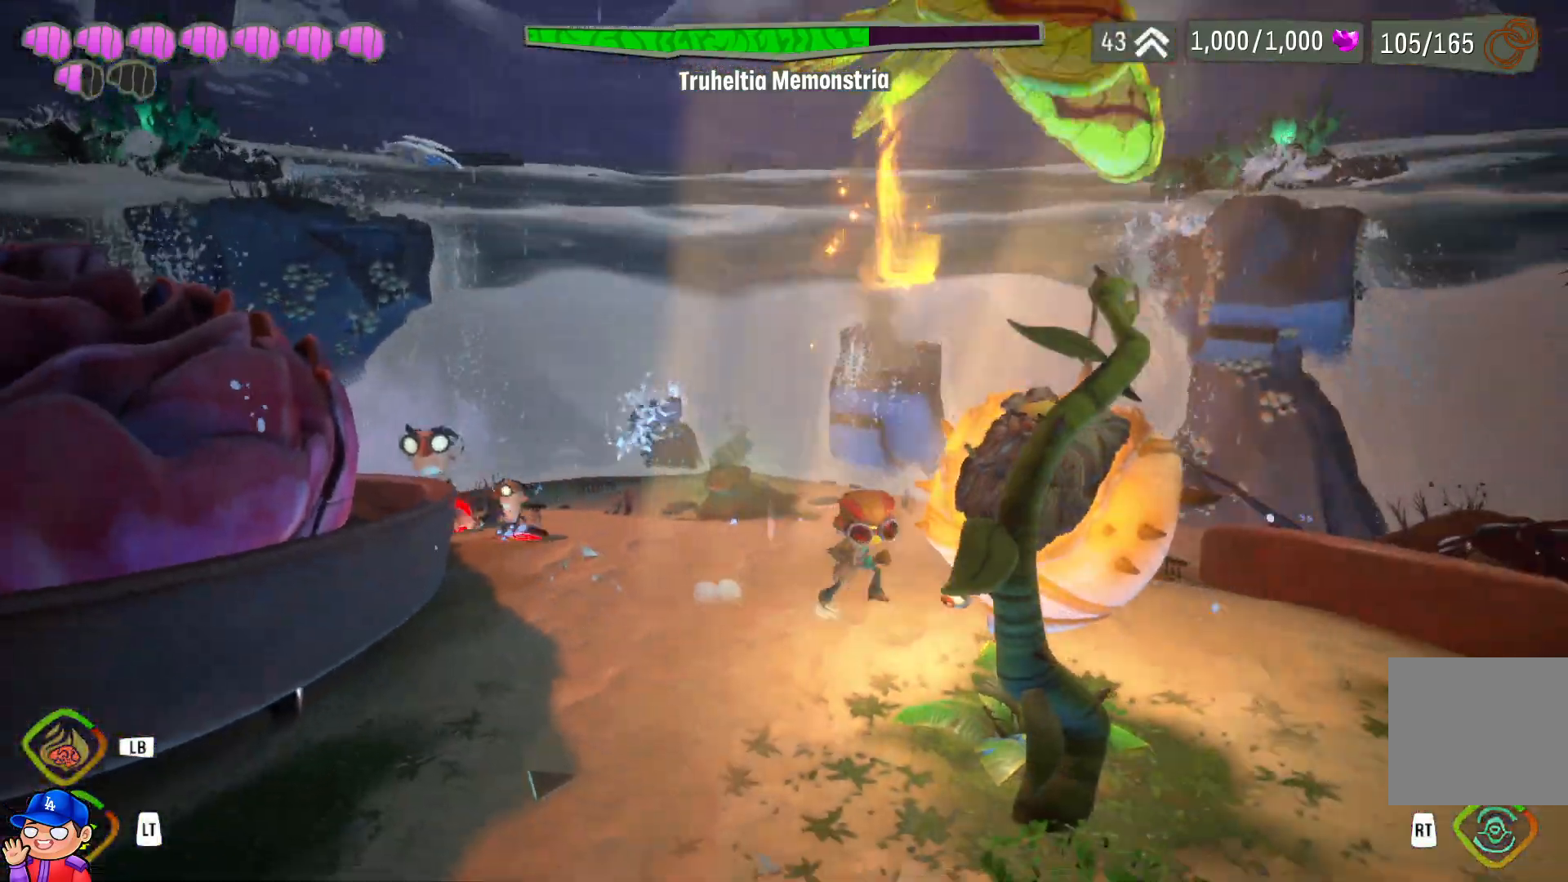
{"buttons": [], "left_stick": "down", "right_stick": "right", "events": [[83, "left_stick", "down"], [183, "right_stick", "right"]]}
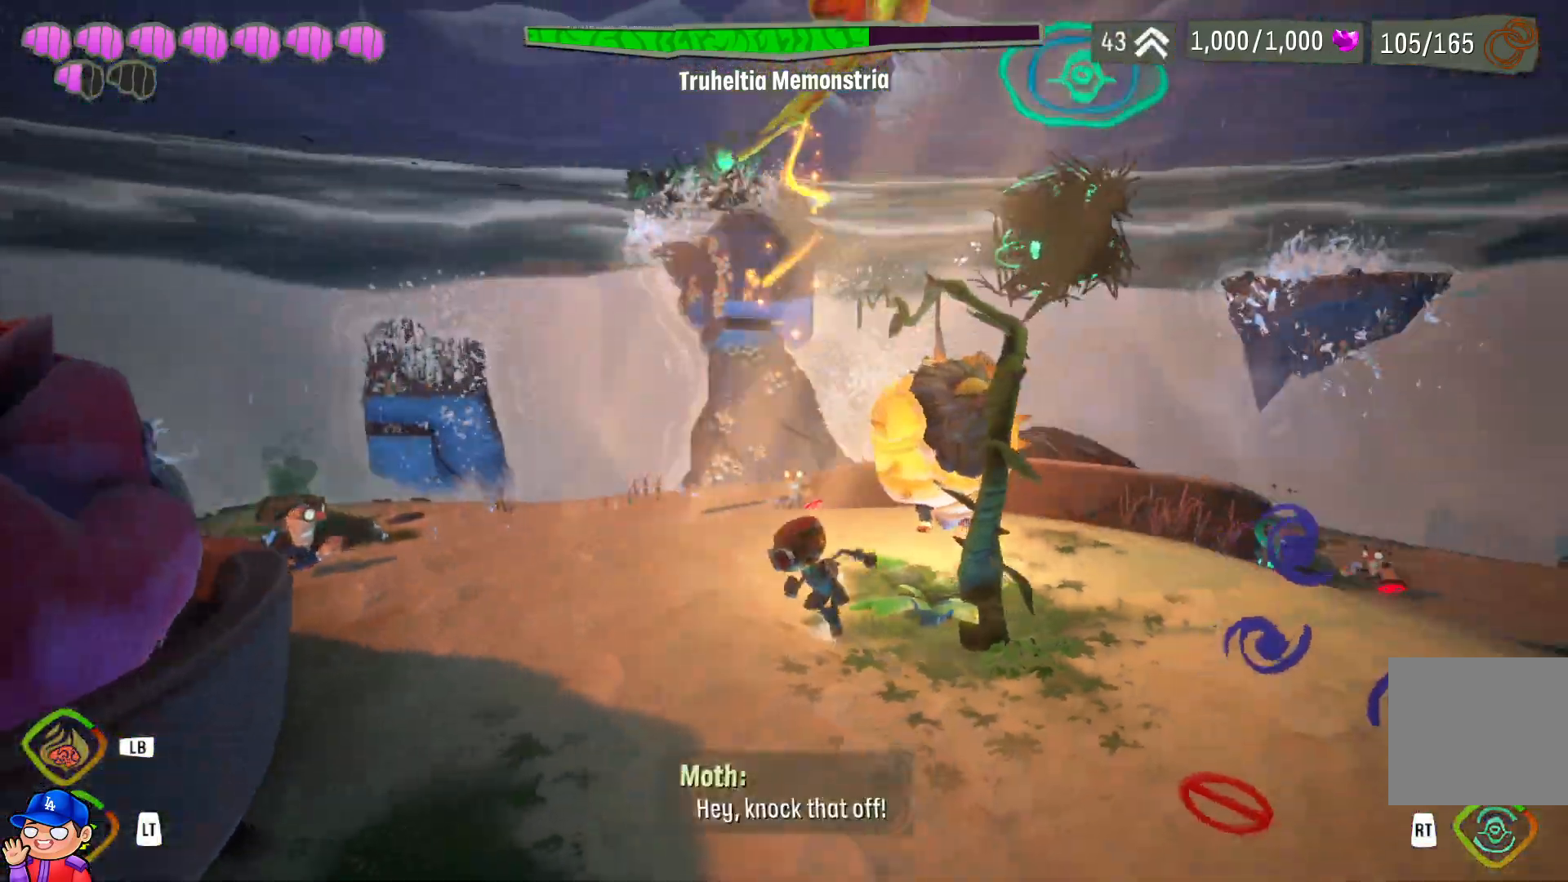
{"buttons": [], "left_stick": "up-right", "right_stick": "center", "events": [[100, "left_stick", "right"], [100, "right_stick", "center"], [267, "left_stick", "up-right"]]}
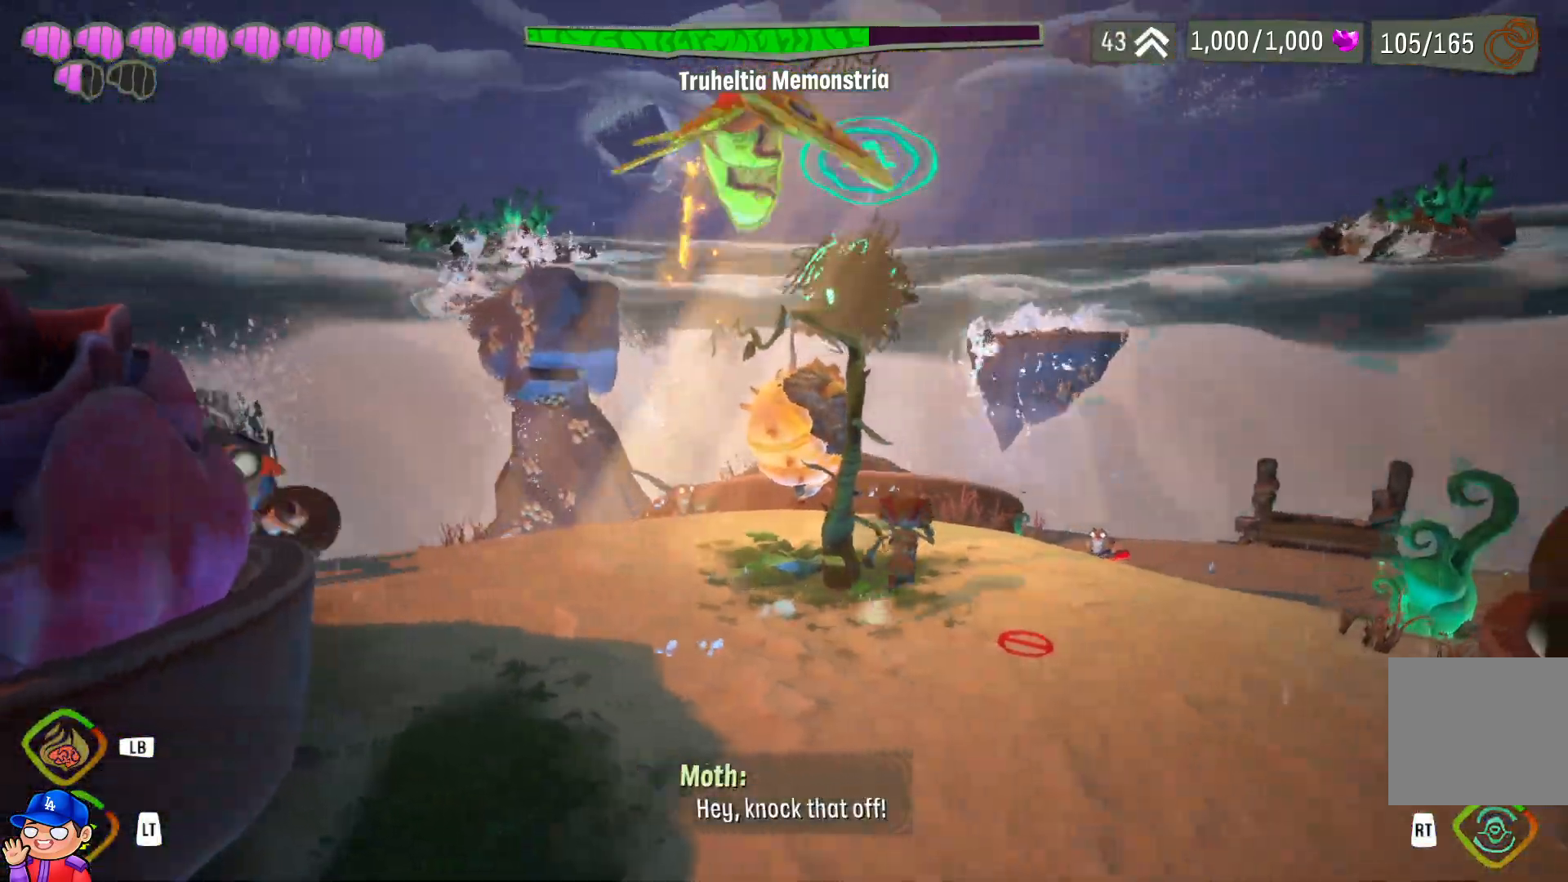
{"buttons": ["R2"], "left_stick": "center", "right_stick": "center", "events": [[217, "R2", "down"], [333, "left_stick", "center"]]}
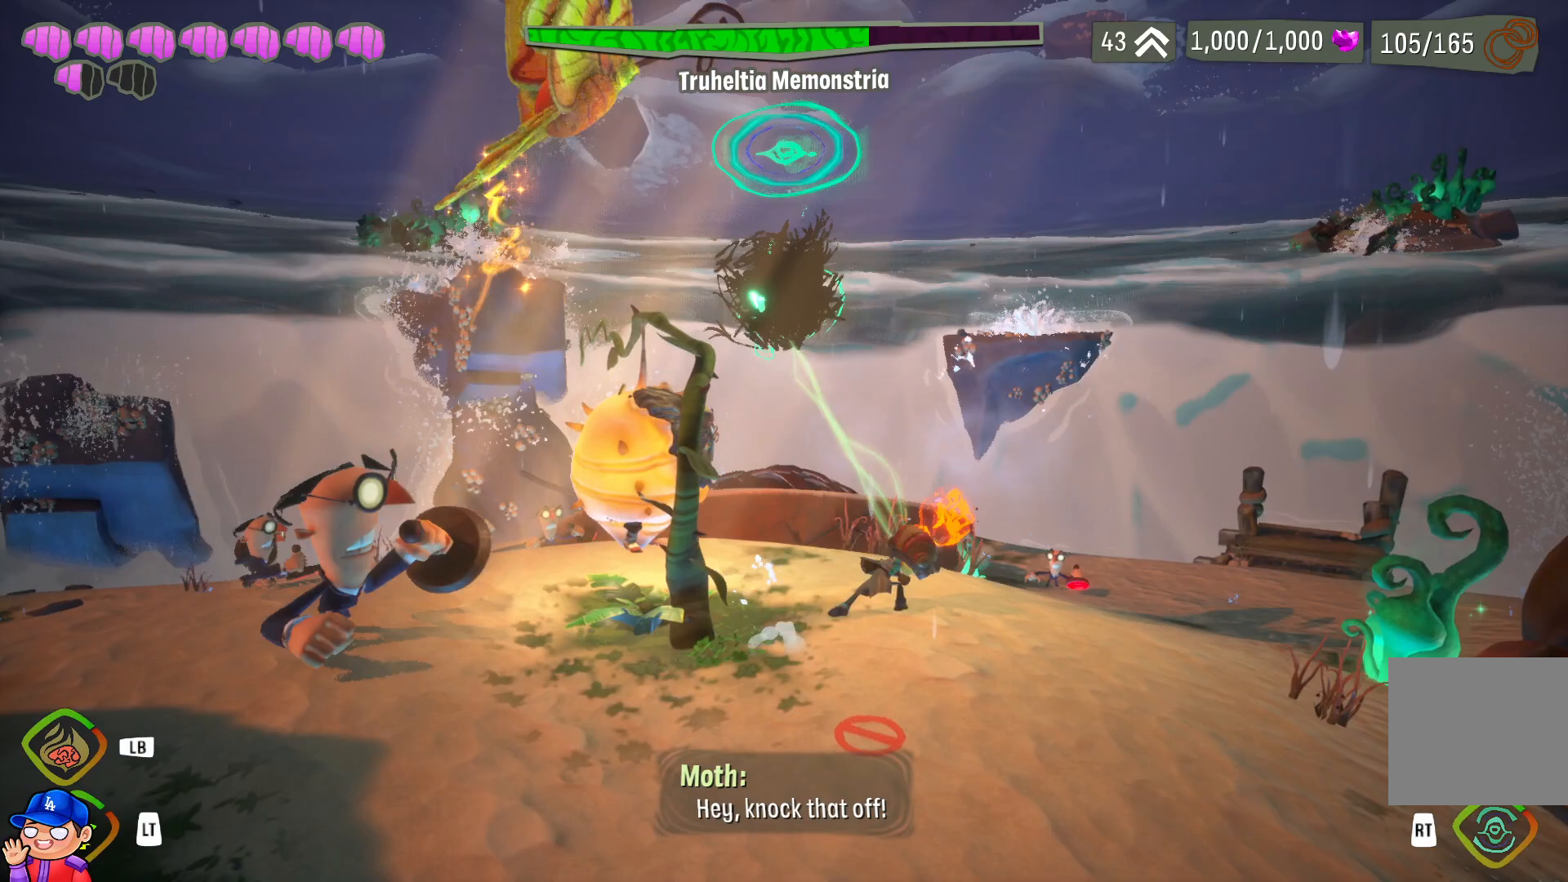
{"buttons": ["R2"], "left_stick": "up-right", "right_stick": "center", "events": [[250, "left_stick", "up-right"]]}
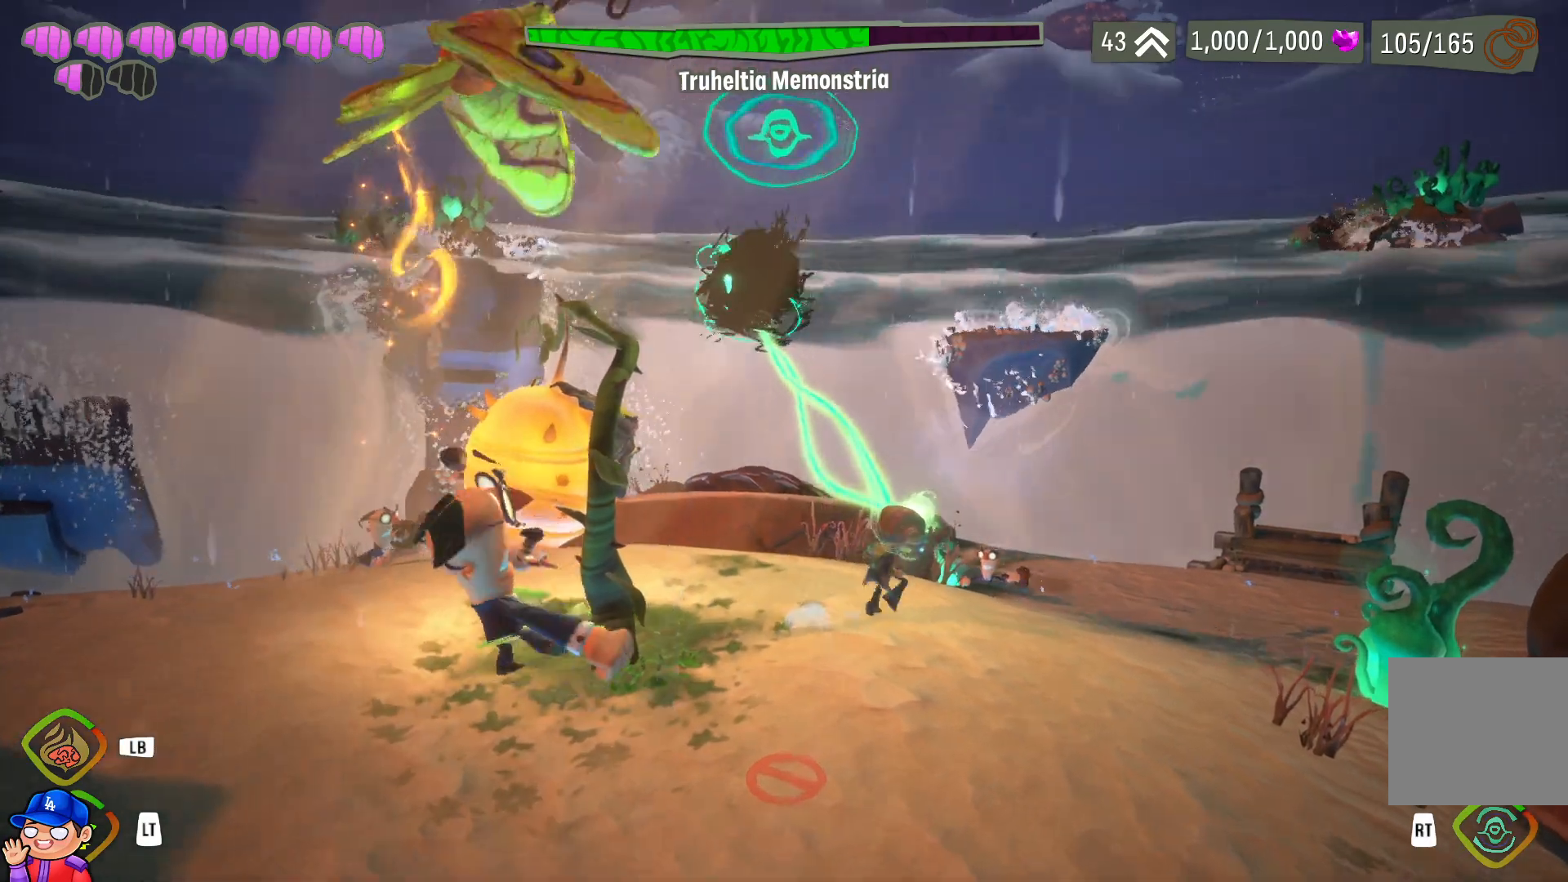
{"buttons": ["R2"], "left_stick": "right", "right_stick": "center", "events": [[283, "left_stick", "right"]]}